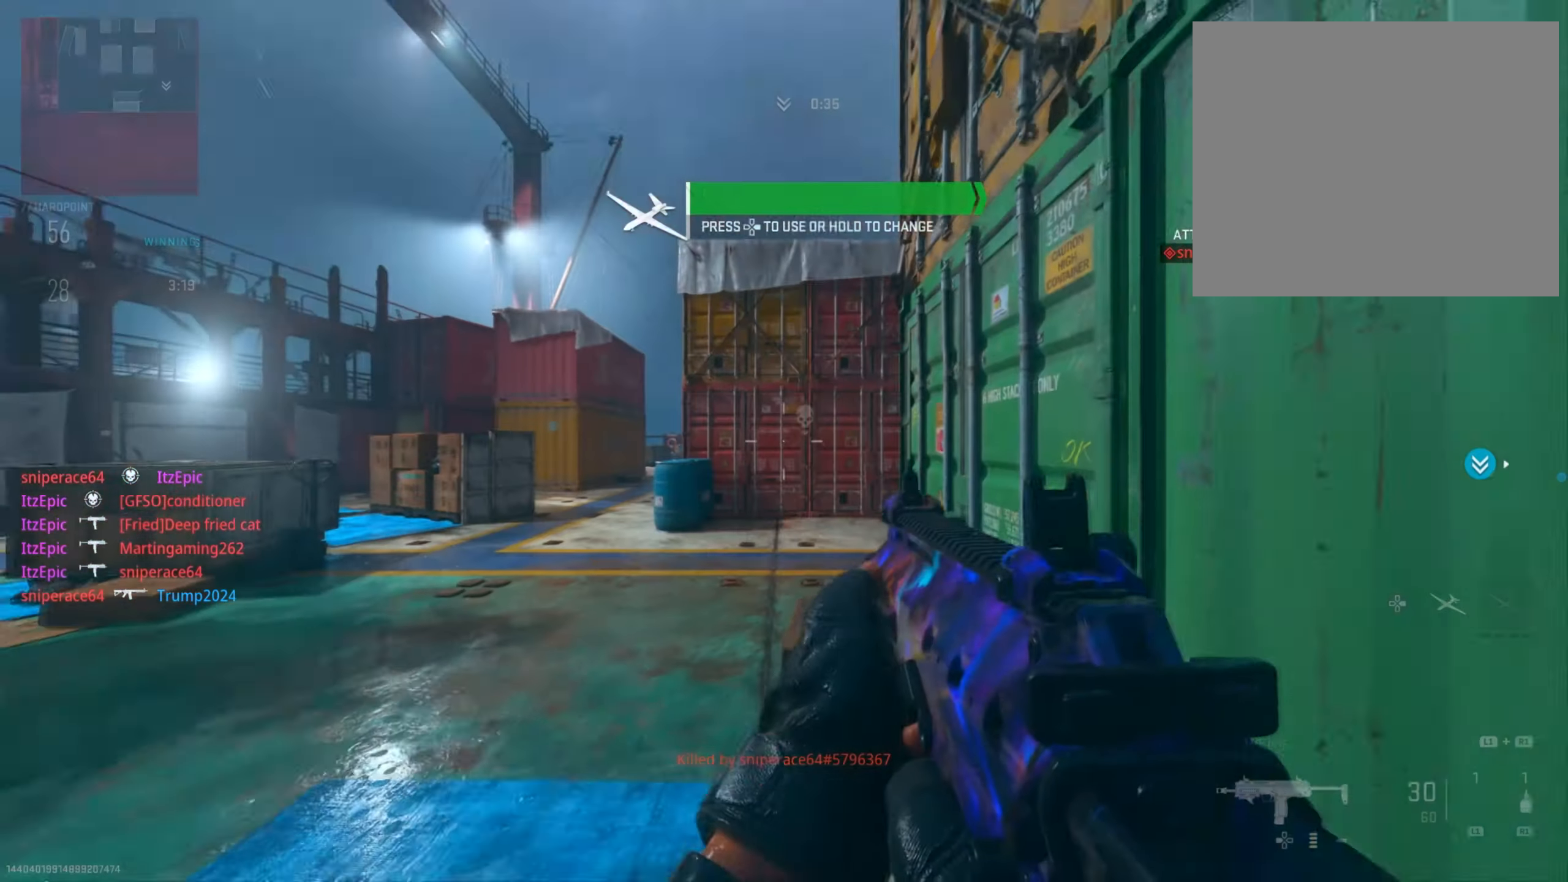
Gameplay with a controller (PlayStation layout); each line is a JSON object with the inputs held at the frame after it. "events" lists button and stick changes between this image and that frame as [ms after this image, input, new state], when the widget could be followed in between.
{"buttons": [], "left_stick": "up", "right_stick": "center", "events": [[84, "TRIANGLE", "down"], [201, "TRIANGLE", "up"], [300, "TRIANGLE", "down"], [383, "TRIANGLE", "up"]]}
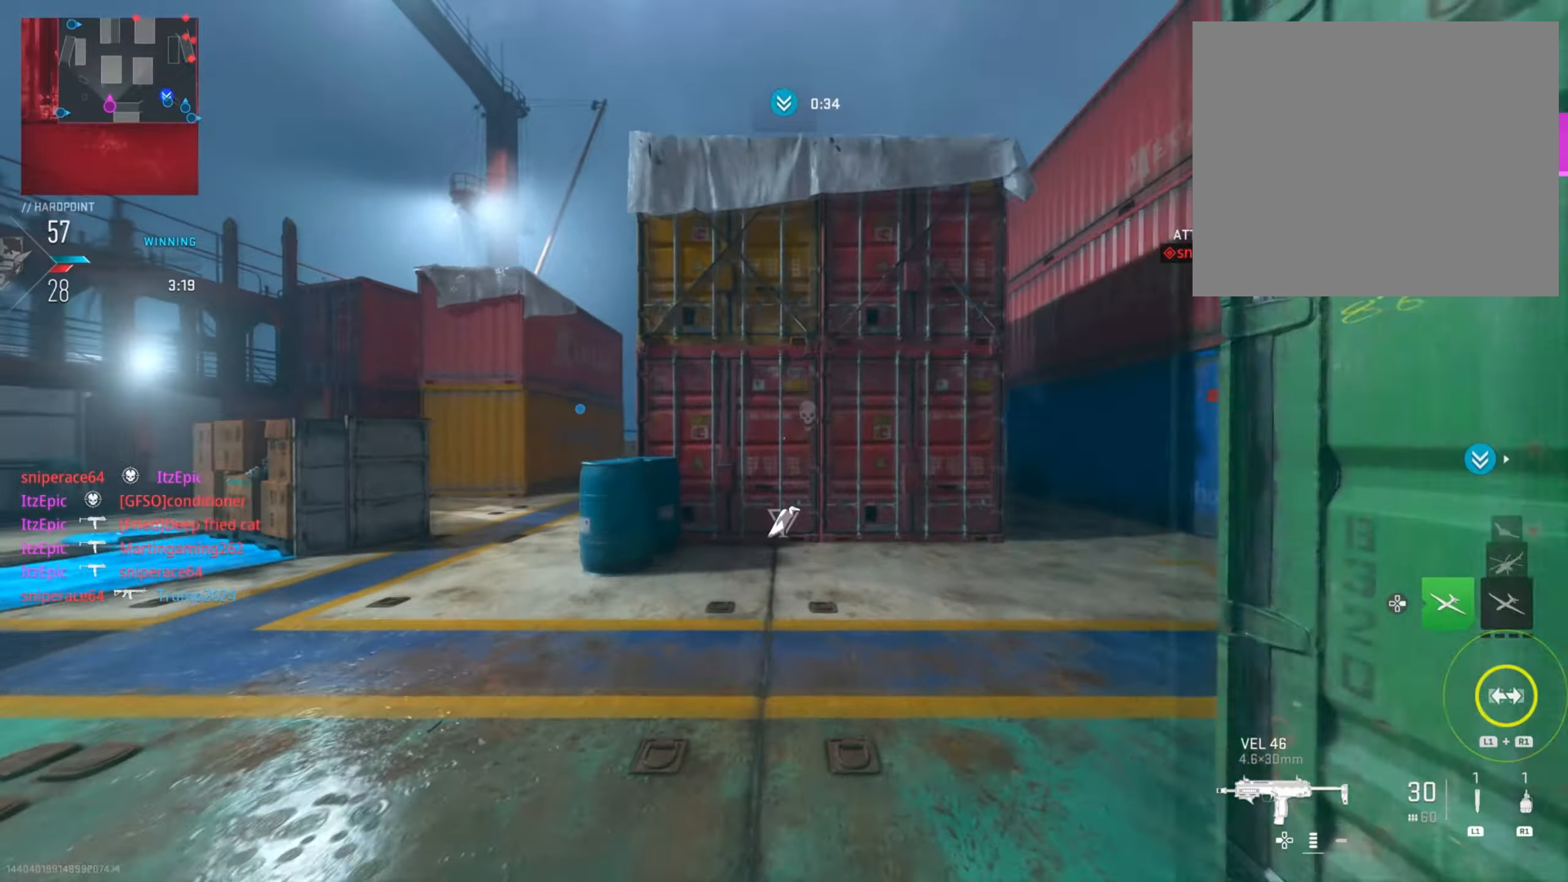
{"buttons": [], "left_stick": "up-right", "right_stick": "center", "events": [[17, "right_stick", "down-right"], [167, "right_stick", "right"], [301, "right_stick", "center"], [484, "left_stick", "up-right"]]}
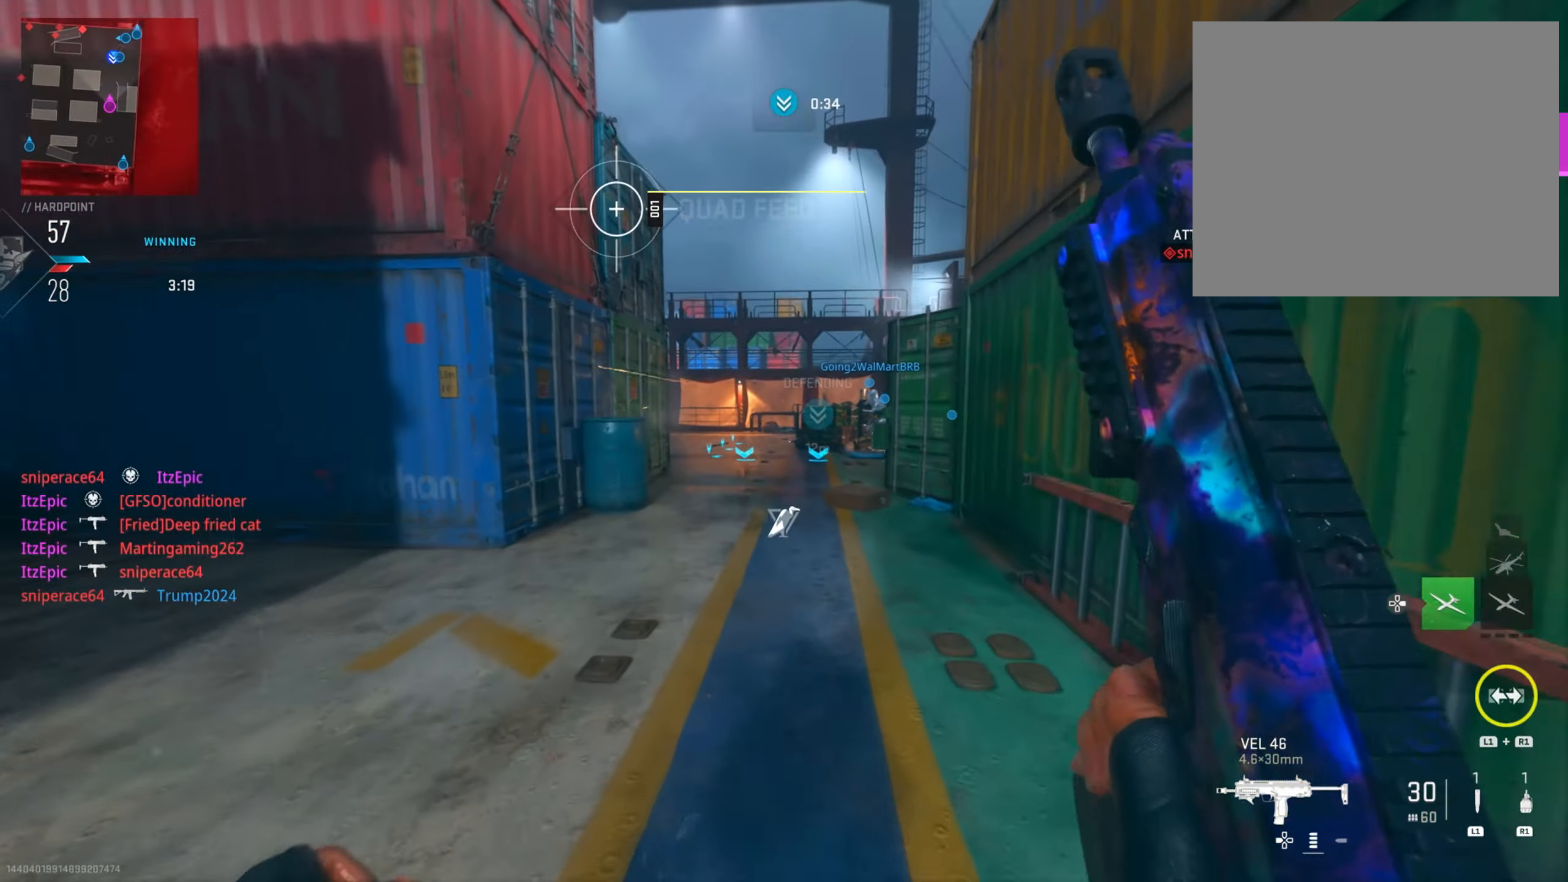
{"buttons": ["L2"], "left_stick": "up-right", "right_stick": "left", "events": [[167, "right_stick", "left"], [283, "R3", "down"], [300, "L2", "down"], [333, "right_stick", "center"], [417, "R3", "up"], [500, "right_stick", "left"]]}
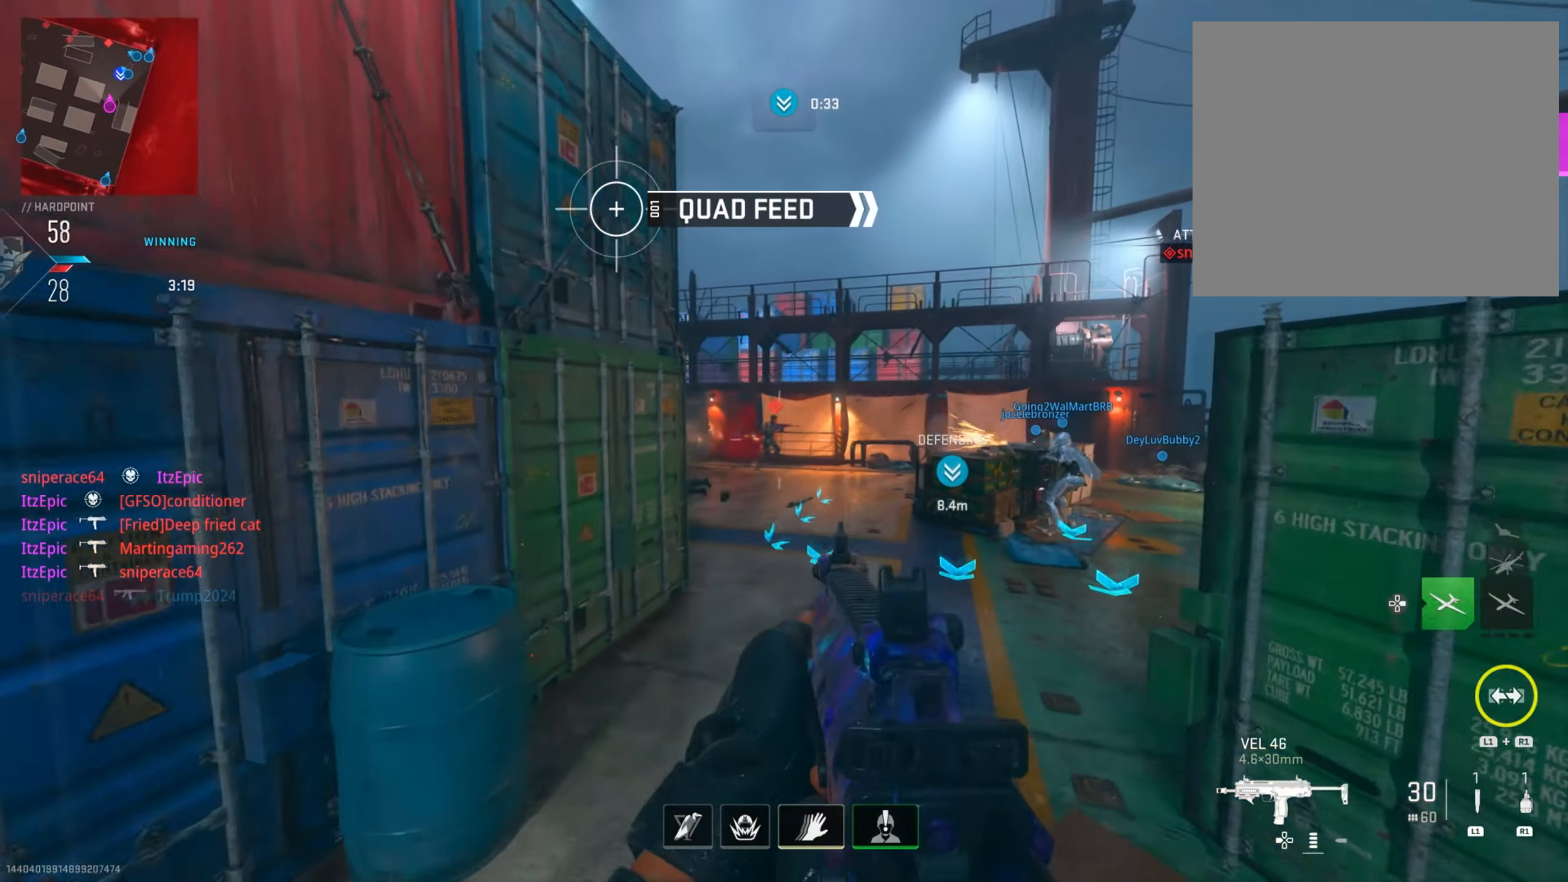
{"buttons": ["L2", "R2"], "left_stick": "left", "right_stick": "right", "events": [[100, "left_stick", "up"], [134, "R2", "down"], [167, "right_stick", "right"], [334, "left_stick", "left"], [351, "right_stick", "center"], [467, "right_stick", "right"]]}
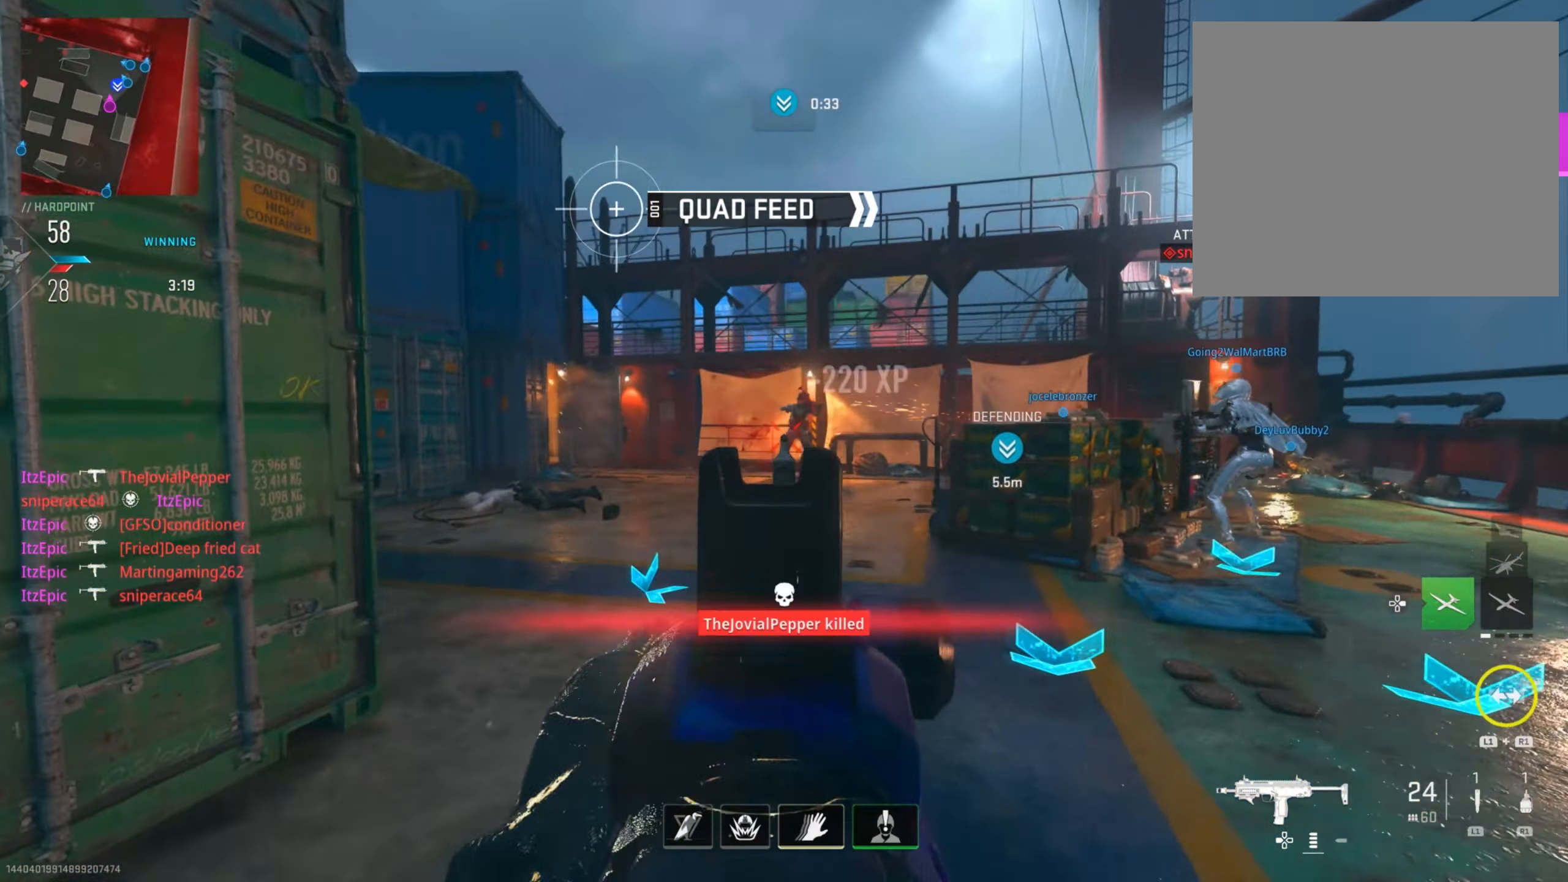
{"buttons": [], "left_stick": "up", "right_stick": "center", "events": [[50, "right_stick", "down-right"], [116, "left_stick", "center"], [150, "L2", "up"], [150, "R2", "up"], [183, "left_stick", "up"], [200, "right_stick", "down-left"], [250, "right_stick", "left"], [467, "right_stick", "center"]]}
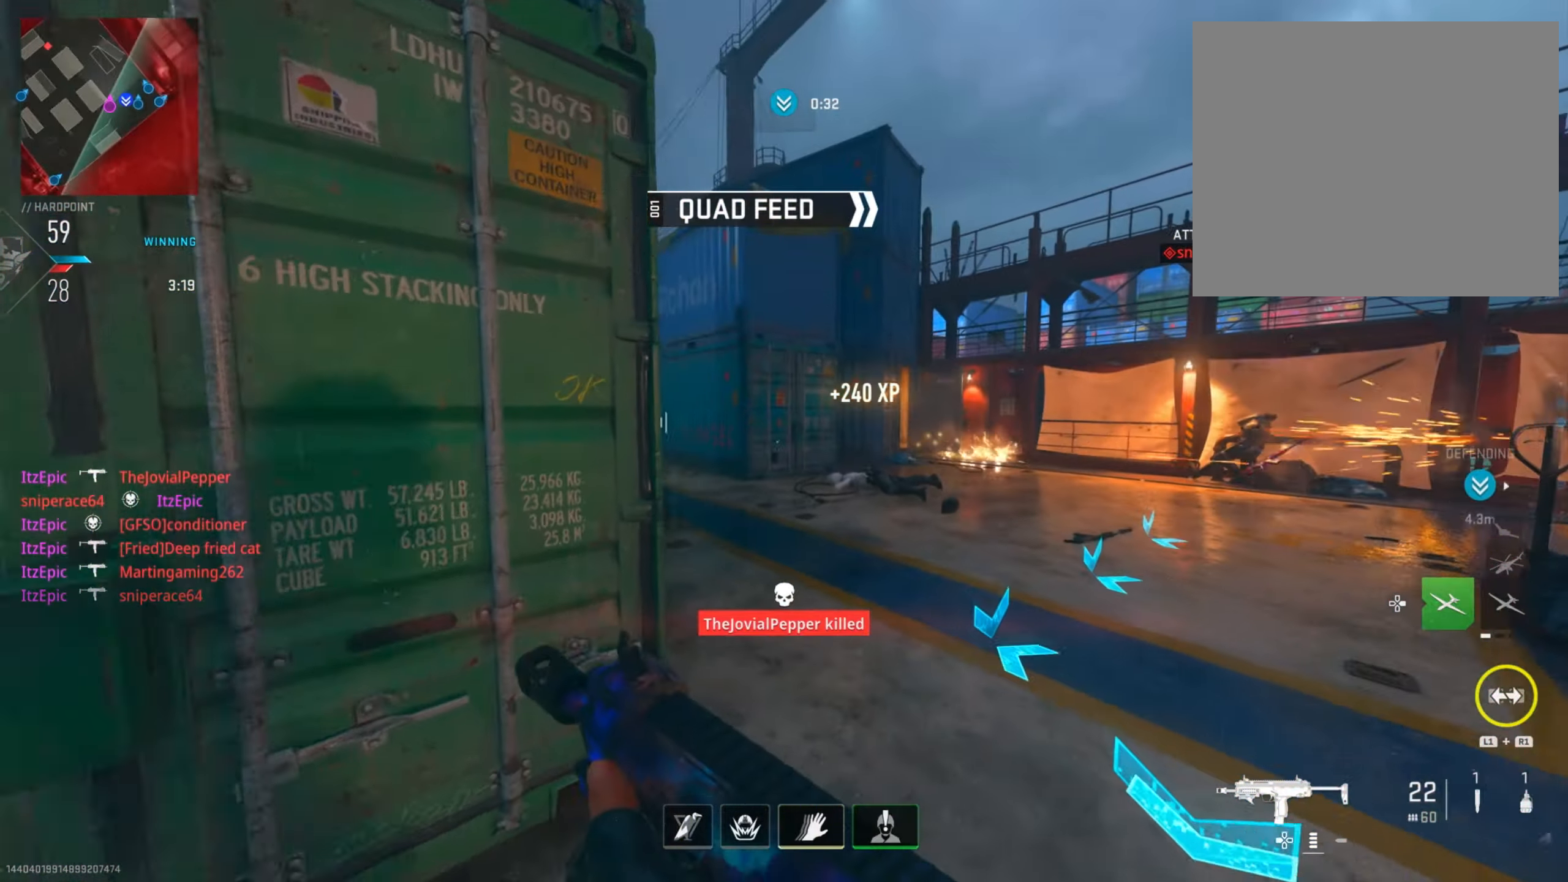
{"buttons": ["L2", "R2"], "left_stick": "left", "right_stick": "left", "events": [[34, "right_stick", "left"], [217, "R3", "down"], [217, "right_stick", "center"], [250, "L2", "down"], [334, "R3", "up"], [351, "right_stick", "left"], [417, "left_stick", "left"], [467, "R2", "down"]]}
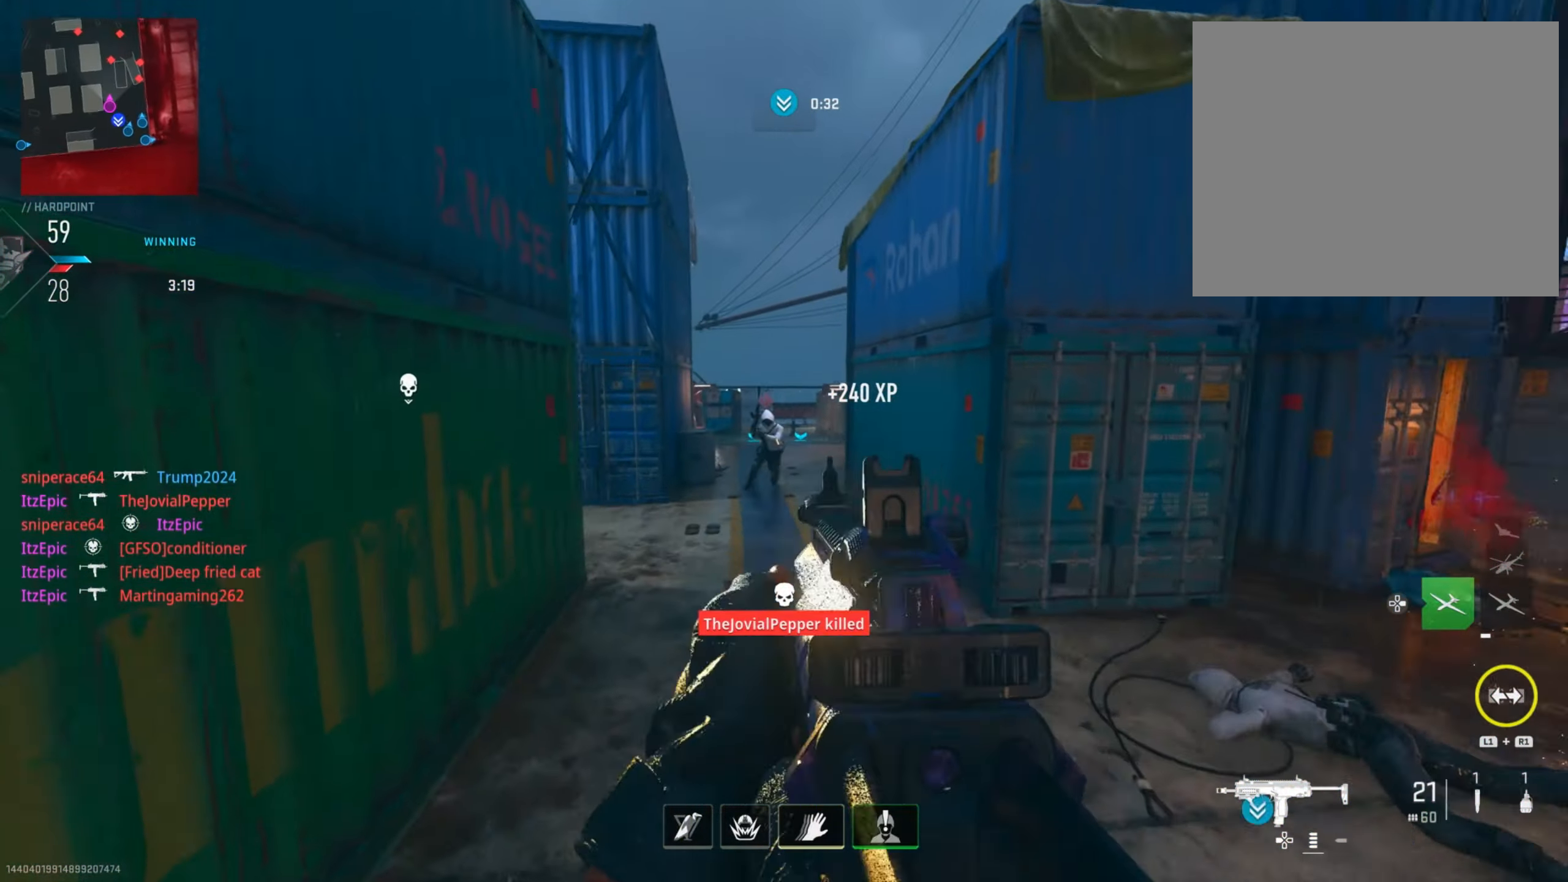
{"buttons": ["L2", "R2"], "left_stick": "left", "right_stick": "left", "events": [[50, "left_stick", "down-left"], [183, "right_stick", "right"], [283, "left_stick", "left"], [383, "right_stick", "left"]]}
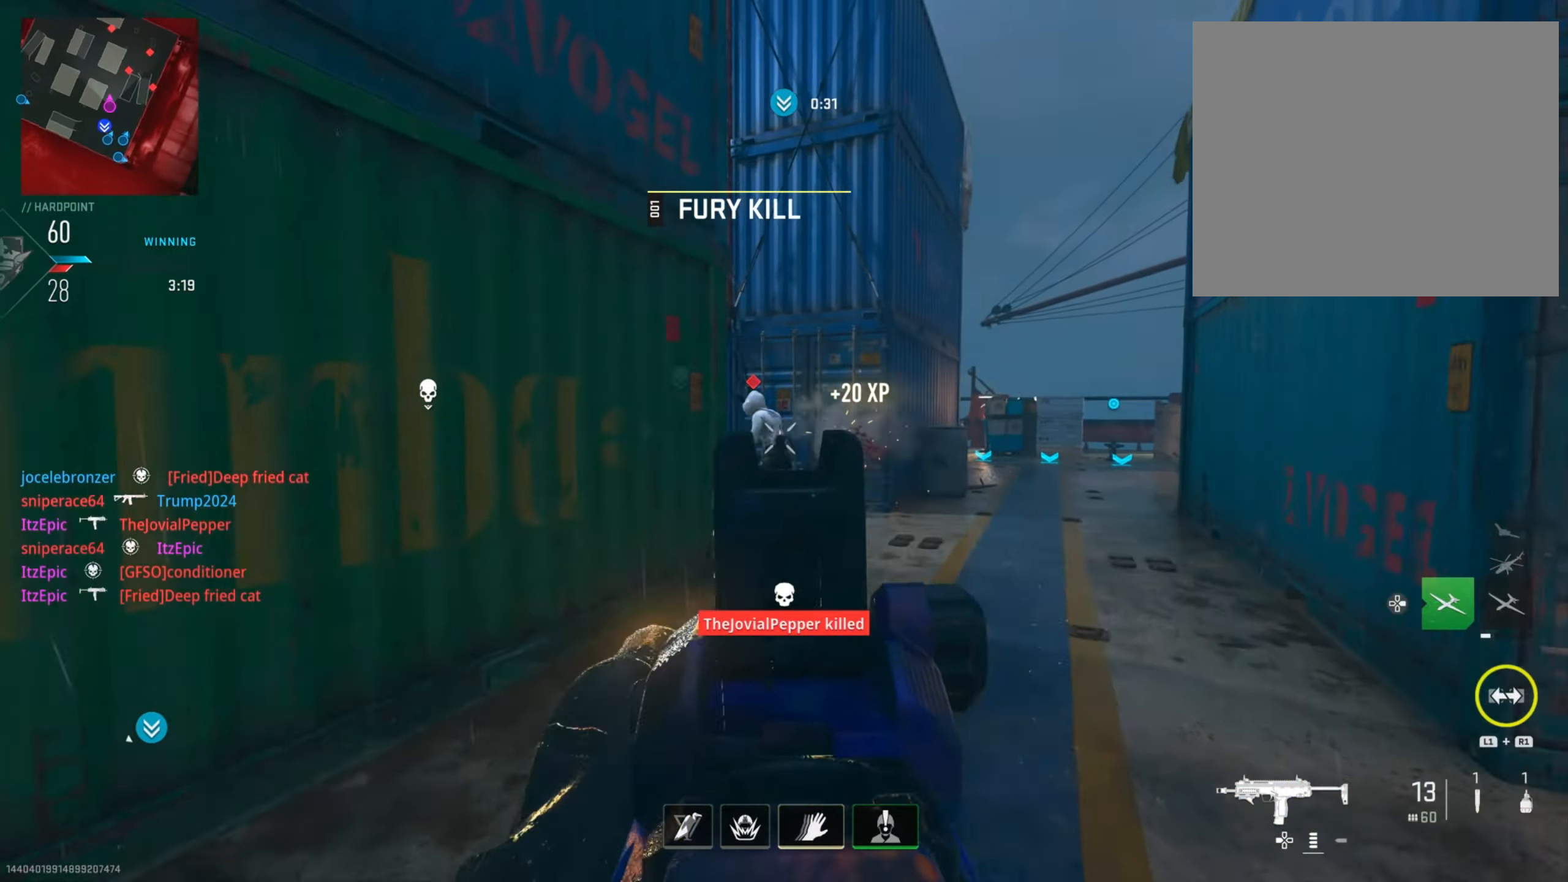
{"buttons": [], "left_stick": "up-right", "right_stick": "center", "events": [[117, "left_stick", "up"], [150, "right_stick", "down-right"], [167, "left_stick", "right"], [301, "R2", "up"], [317, "L2", "up"], [317, "left_stick", "up-right"], [351, "right_stick", "center"]]}
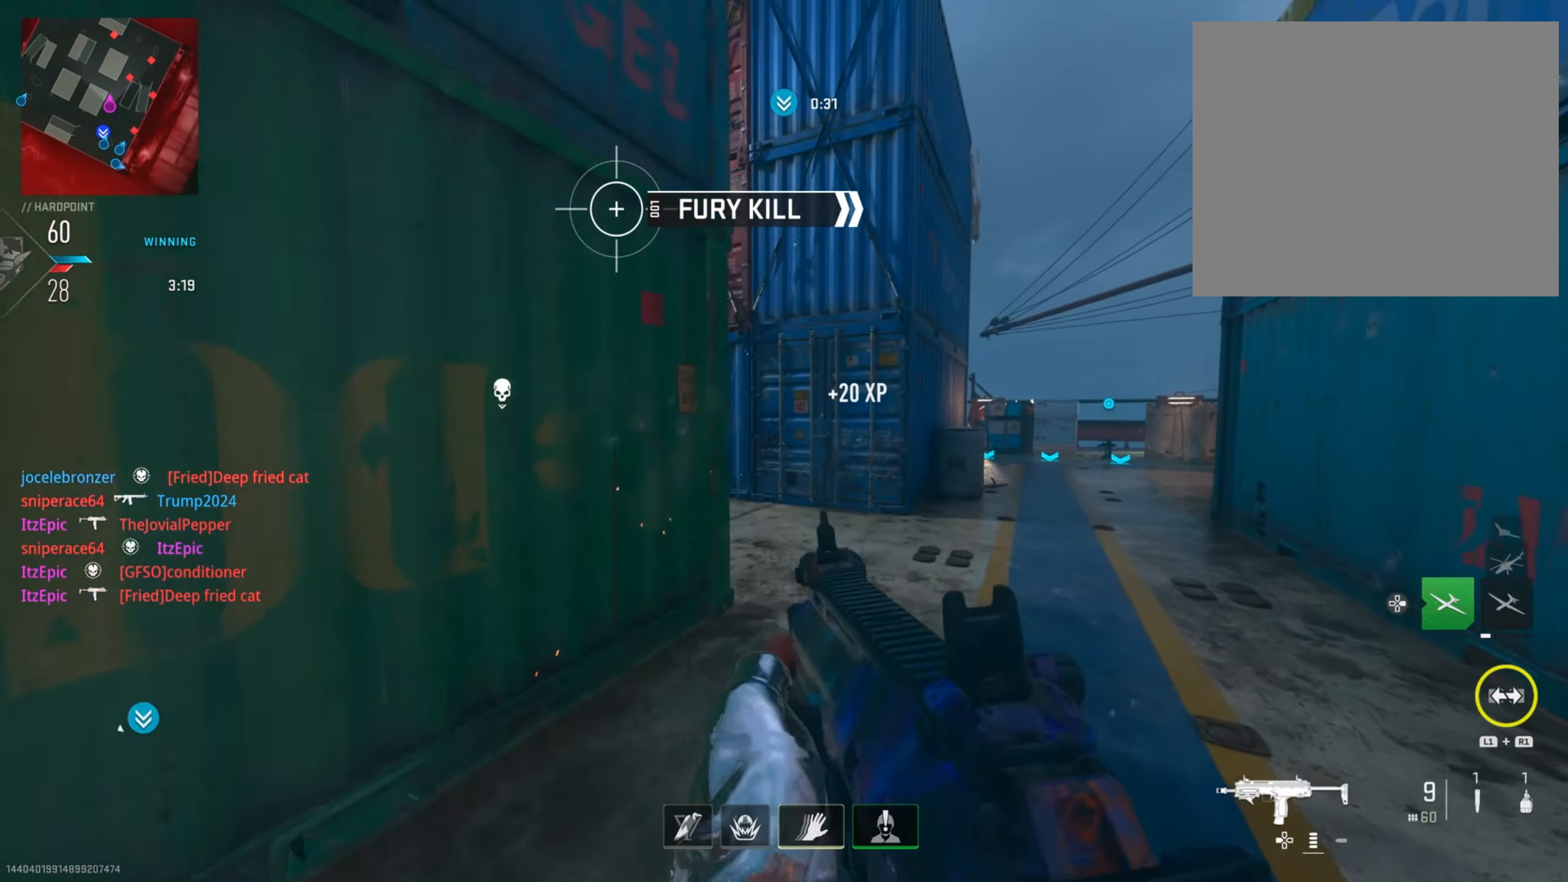
{"buttons": [], "left_stick": "up-right", "right_stick": "left", "events": [[150, "right_stick", "left"]]}
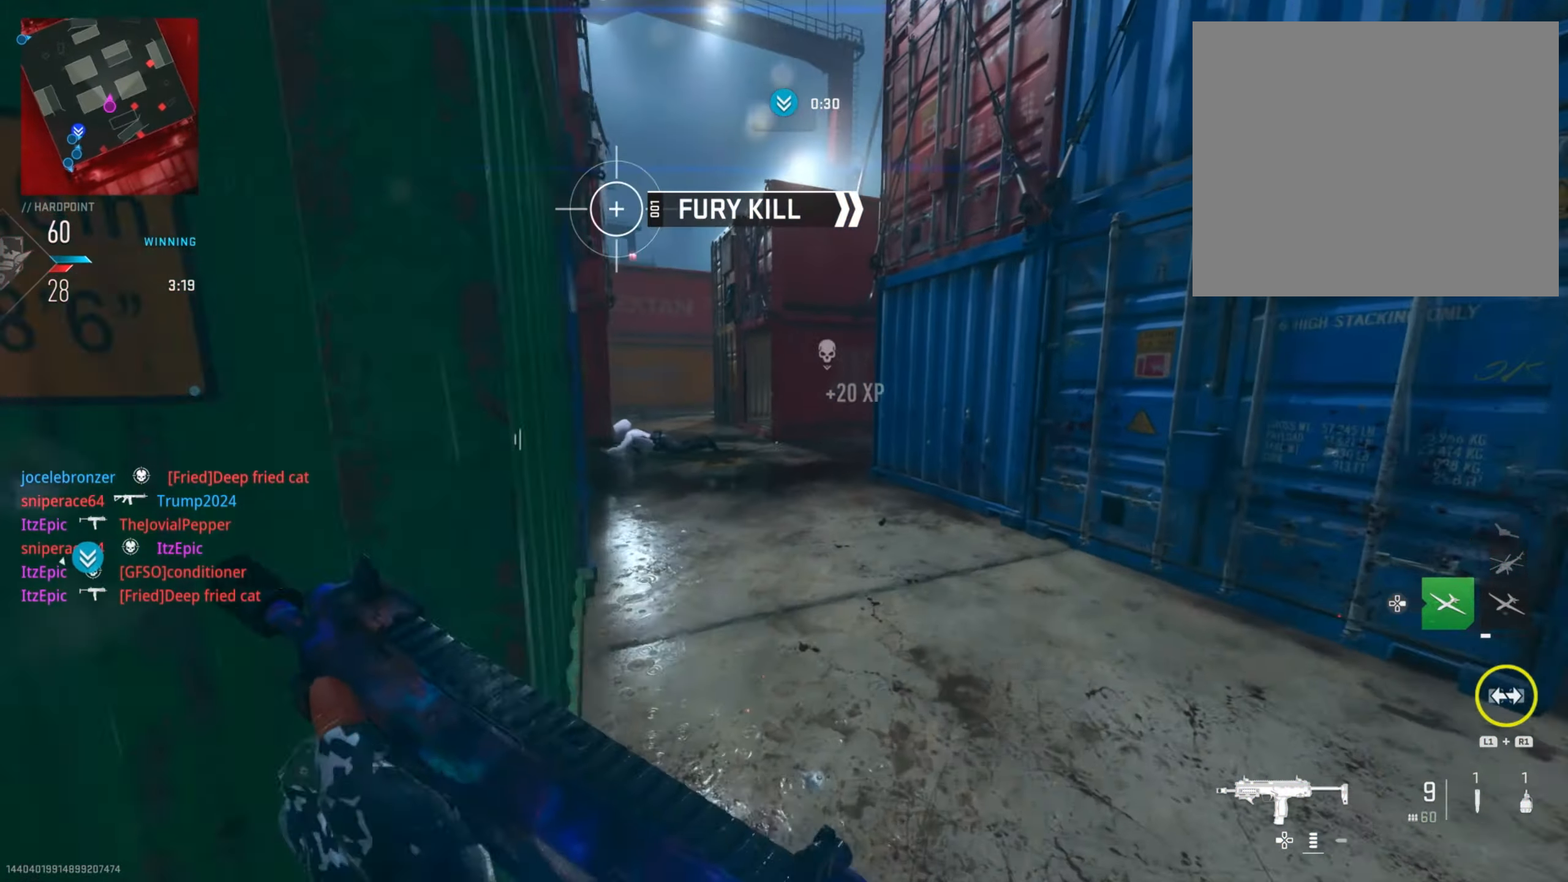
{"buttons": ["L2", "R3"], "left_stick": "up-right", "right_stick": "down", "events": [[284, "right_stick", "center"], [351, "right_stick", "right"], [384, "R3", "down"], [451, "right_stick", "down"], [484, "L2", "down"]]}
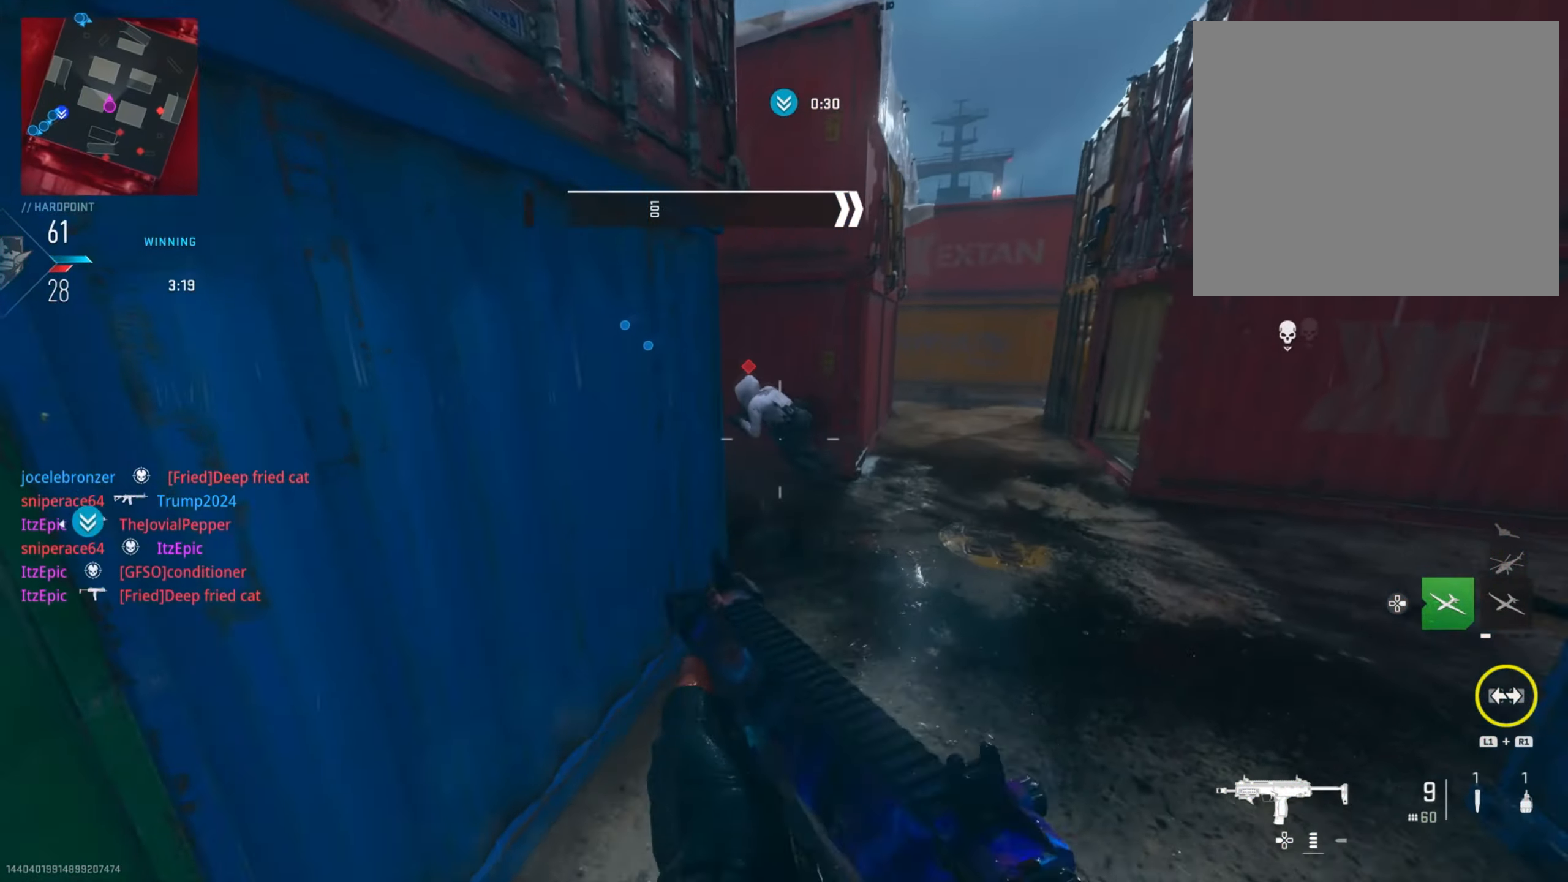
{"buttons": ["SQUARE"], "left_stick": "down", "right_stick": "center", "events": [[33, "R2", "down"], [33, "R3", "up"], [33, "right_stick", "left"], [200, "right_stick", "up"], [300, "L2", "up"], [300, "right_stick", "center"], [384, "R2", "up"], [434, "left_stick", "down"], [484, "SQUARE", "down"]]}
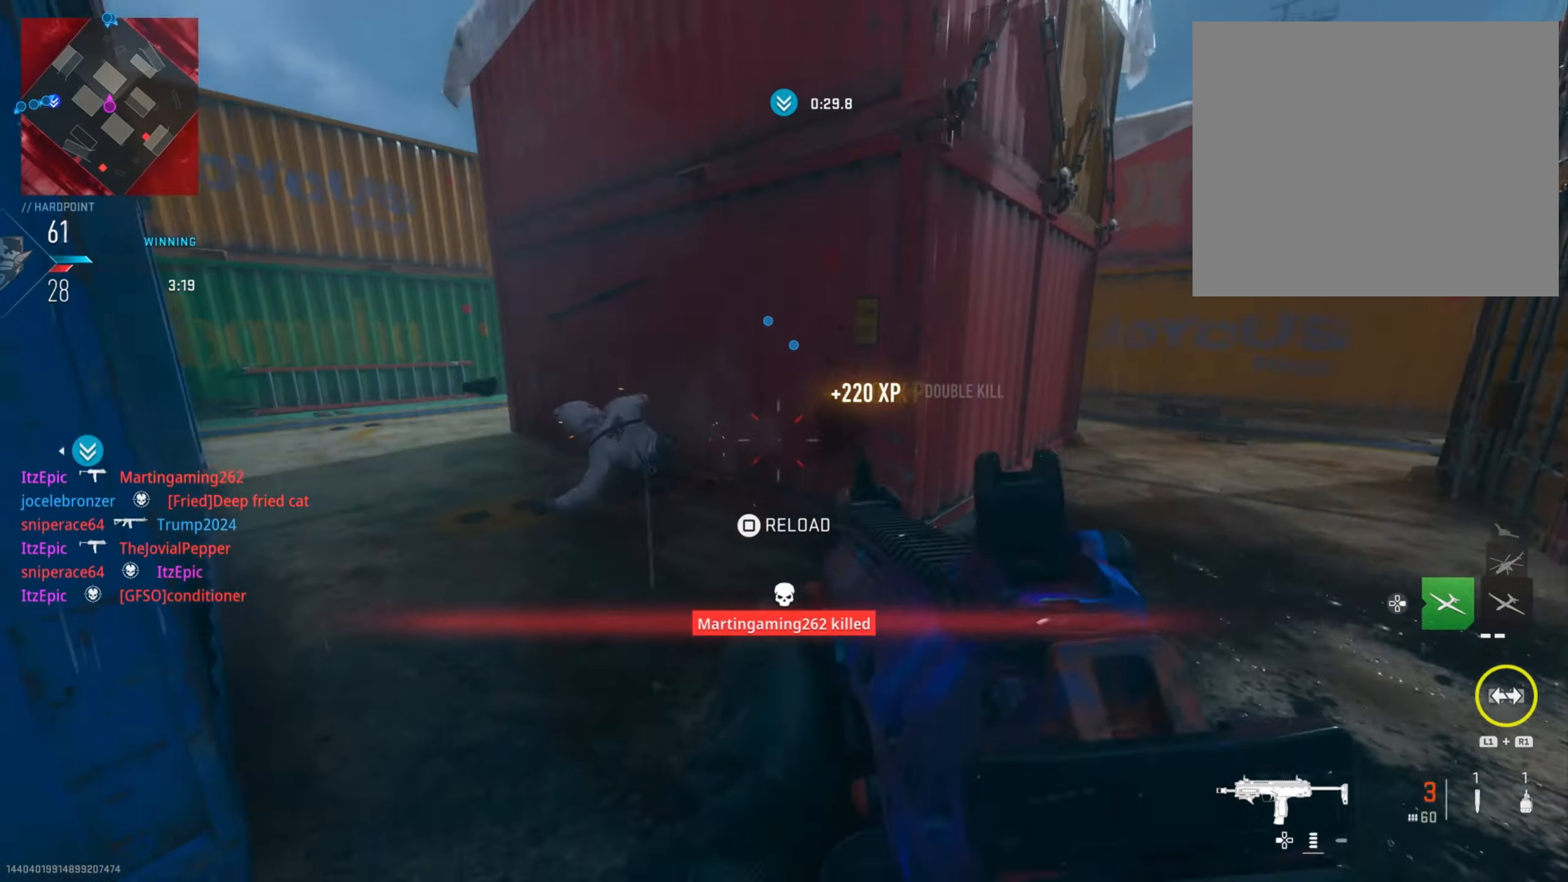
{"buttons": [], "left_stick": "down-right", "right_stick": "center", "events": [[67, "SQUARE", "up"], [217, "right_stick", "down-right"], [301, "right_stick", "right"], [401, "left_stick", "down-right"], [484, "right_stick", "center"]]}
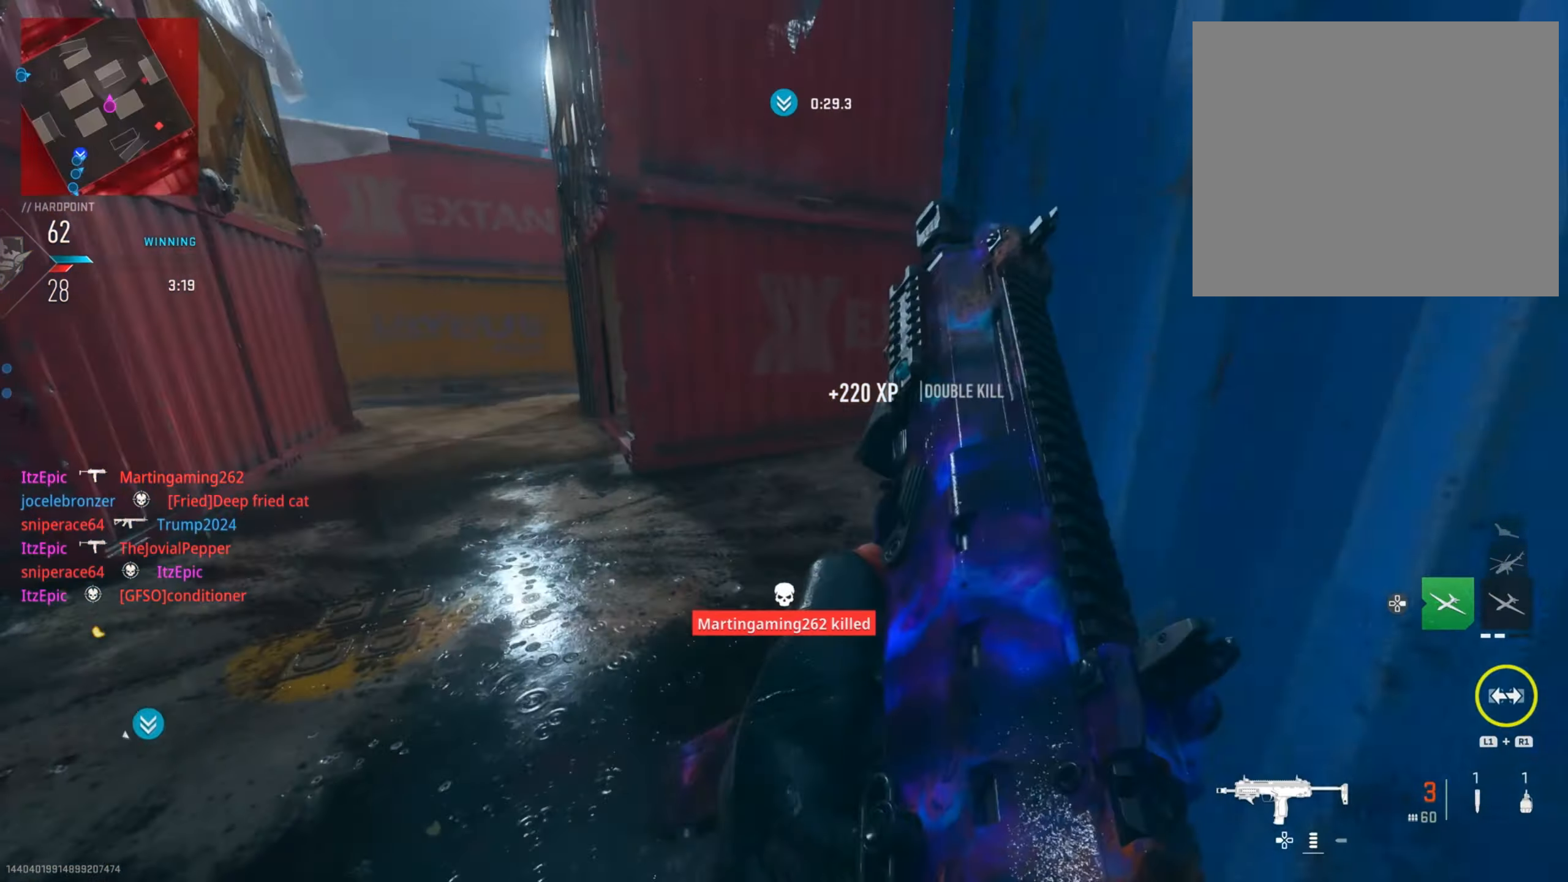
{"buttons": [], "left_stick": "left", "right_stick": "center", "events": [[317, "left_stick", "left"]]}
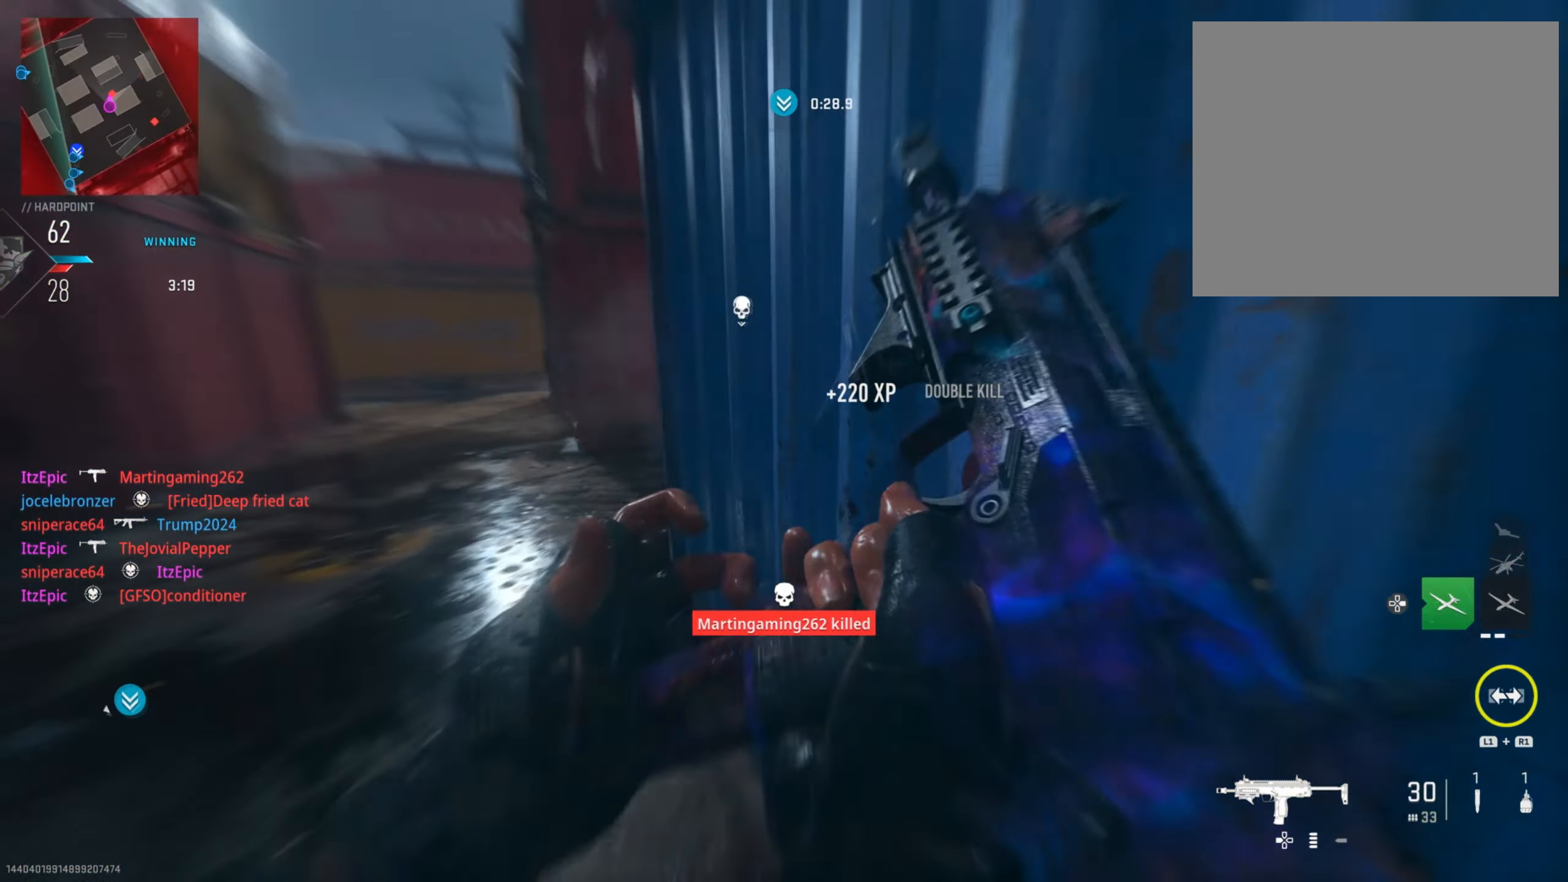
{"buttons": ["R2"], "left_stick": "down-left", "right_stick": "down-left", "events": [[217, "right_stick", "right"], [317, "R2", "down"], [317, "R3", "down"], [317, "left_stick", "down-left"], [333, "right_stick", "down-right"], [467, "R3", "up"], [484, "right_stick", "down-left"]]}
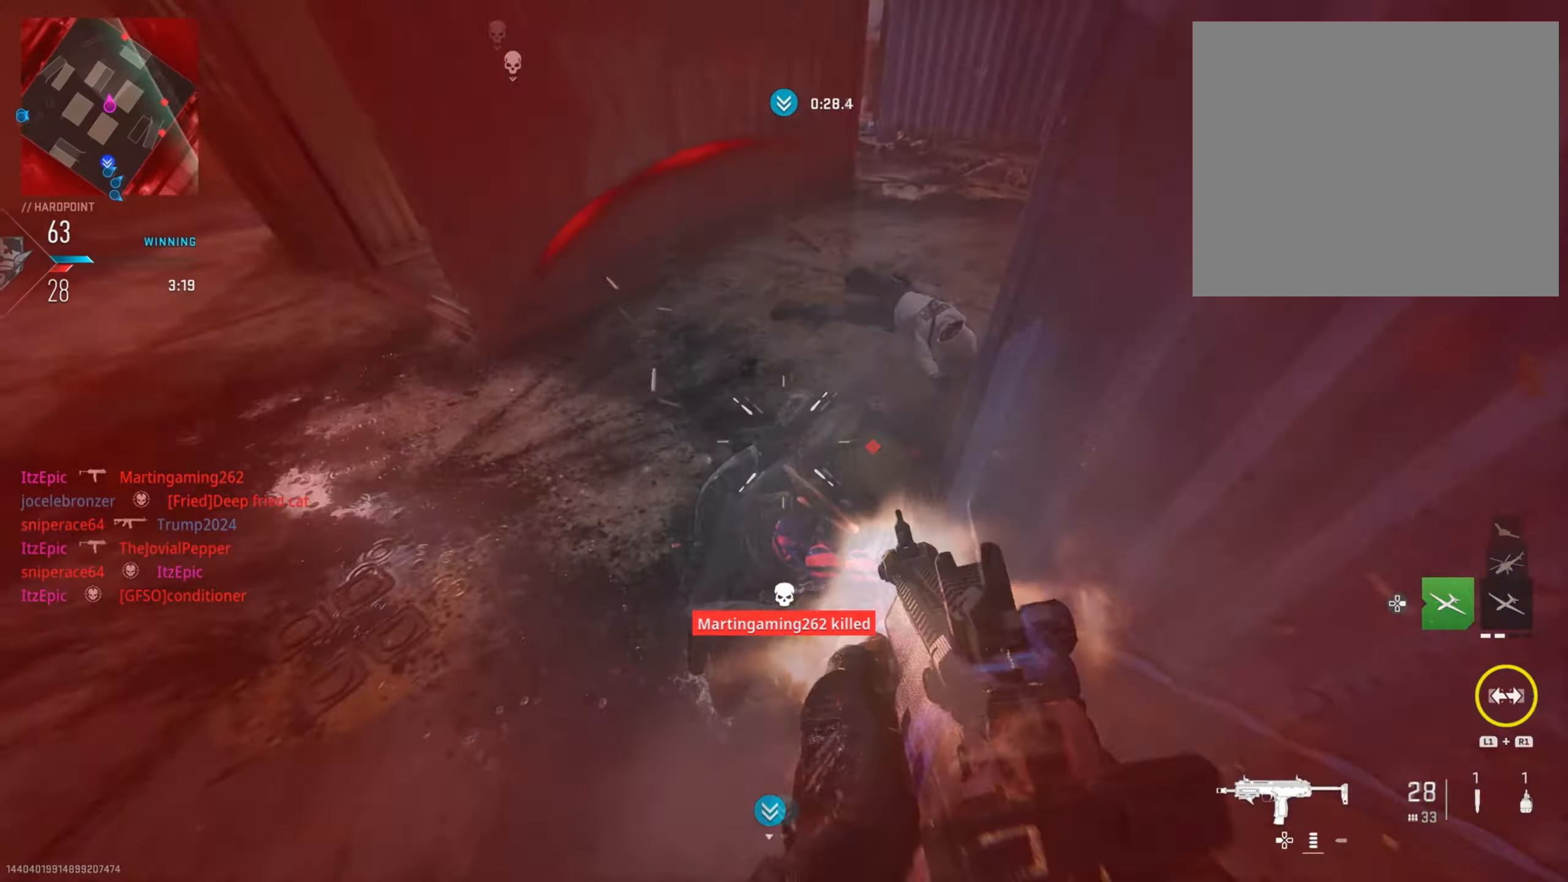
{"buttons": ["L1", "R2"], "left_stick": "center", "right_stick": "down-left", "events": [[84, "right_stick", "right"], [267, "left_stick", "down-right"], [334, "right_stick", "up"], [417, "L1", "down"], [417, "right_stick", "left"], [467, "right_stick", "down-left"], [501, "left_stick", "center"]]}
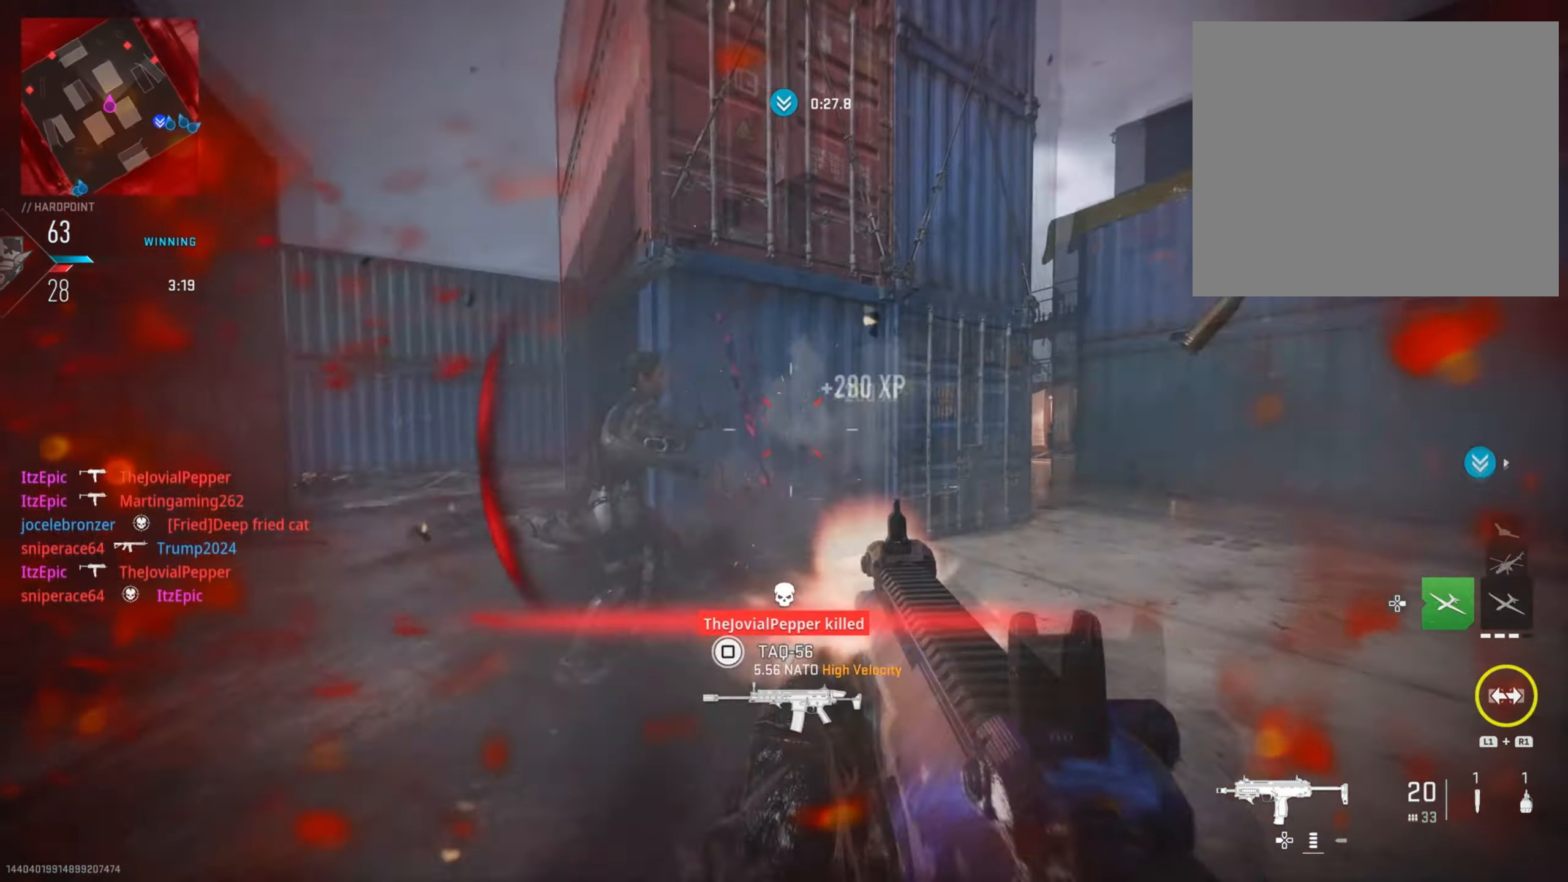
{"buttons": [], "left_stick": "up-right", "right_stick": "up", "events": [[16, "left_stick", "left"], [50, "L1", "up"], [117, "right_stick", "down-right"], [183, "left_stick", "up"], [200, "R2", "up"], [200, "right_stick", "up-right"], [267, "left_stick", "up-right"], [267, "right_stick", "left"], [367, "right_stick", "up"]]}
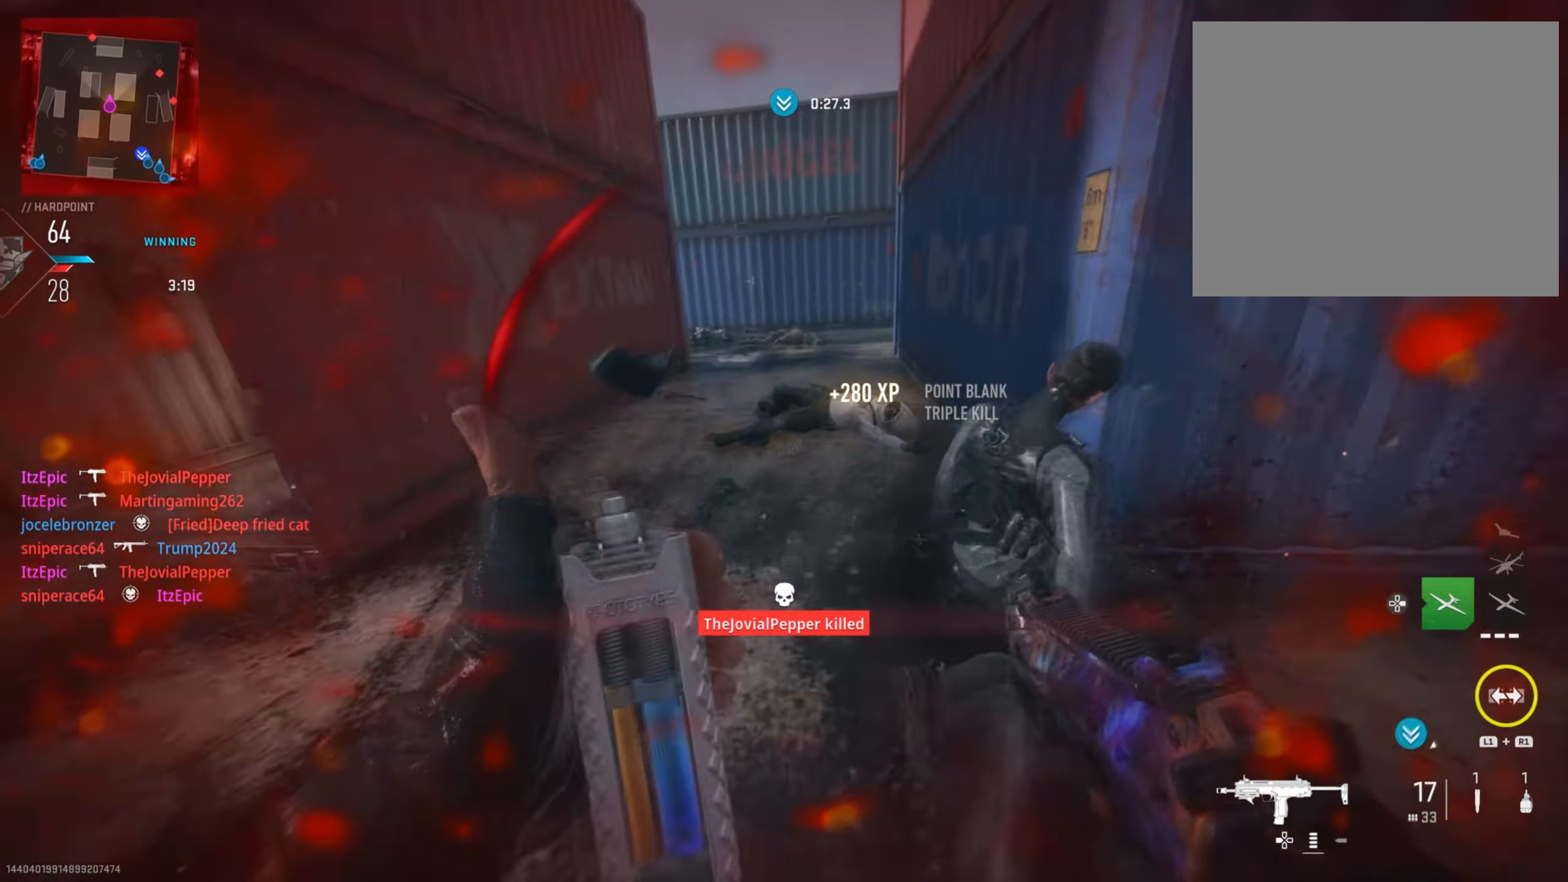
{"buttons": [], "left_stick": "up", "right_stick": "up-left", "events": [[117, "left_stick", "up"], [451, "right_stick", "up-left"]]}
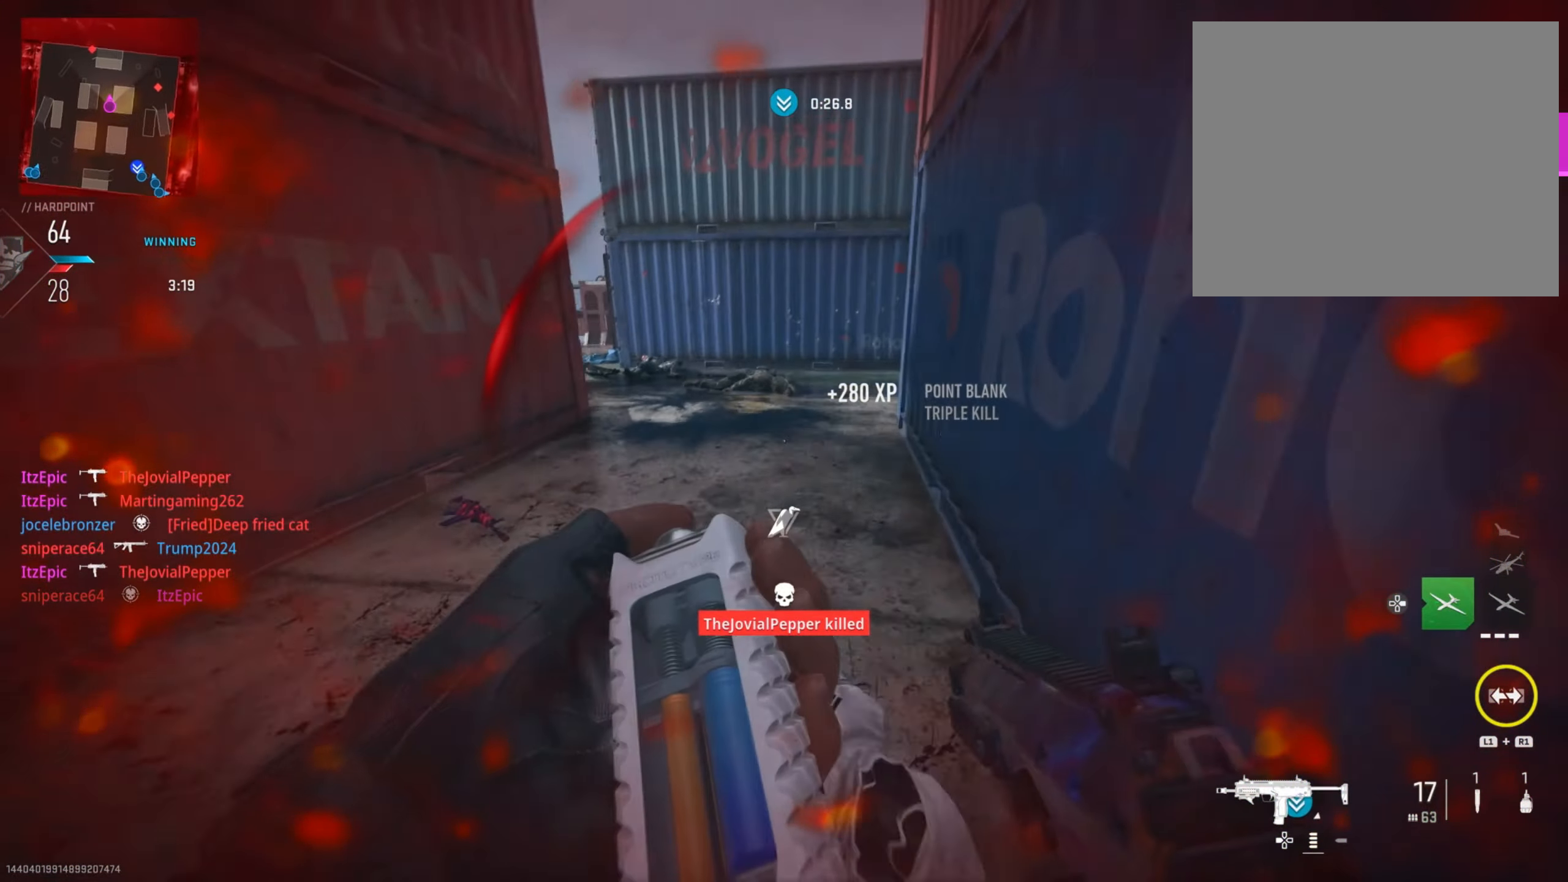
{"buttons": [], "left_stick": "up-left", "right_stick": "left", "events": [[150, "right_stick", "left"], [250, "left_stick", "up-left"]]}
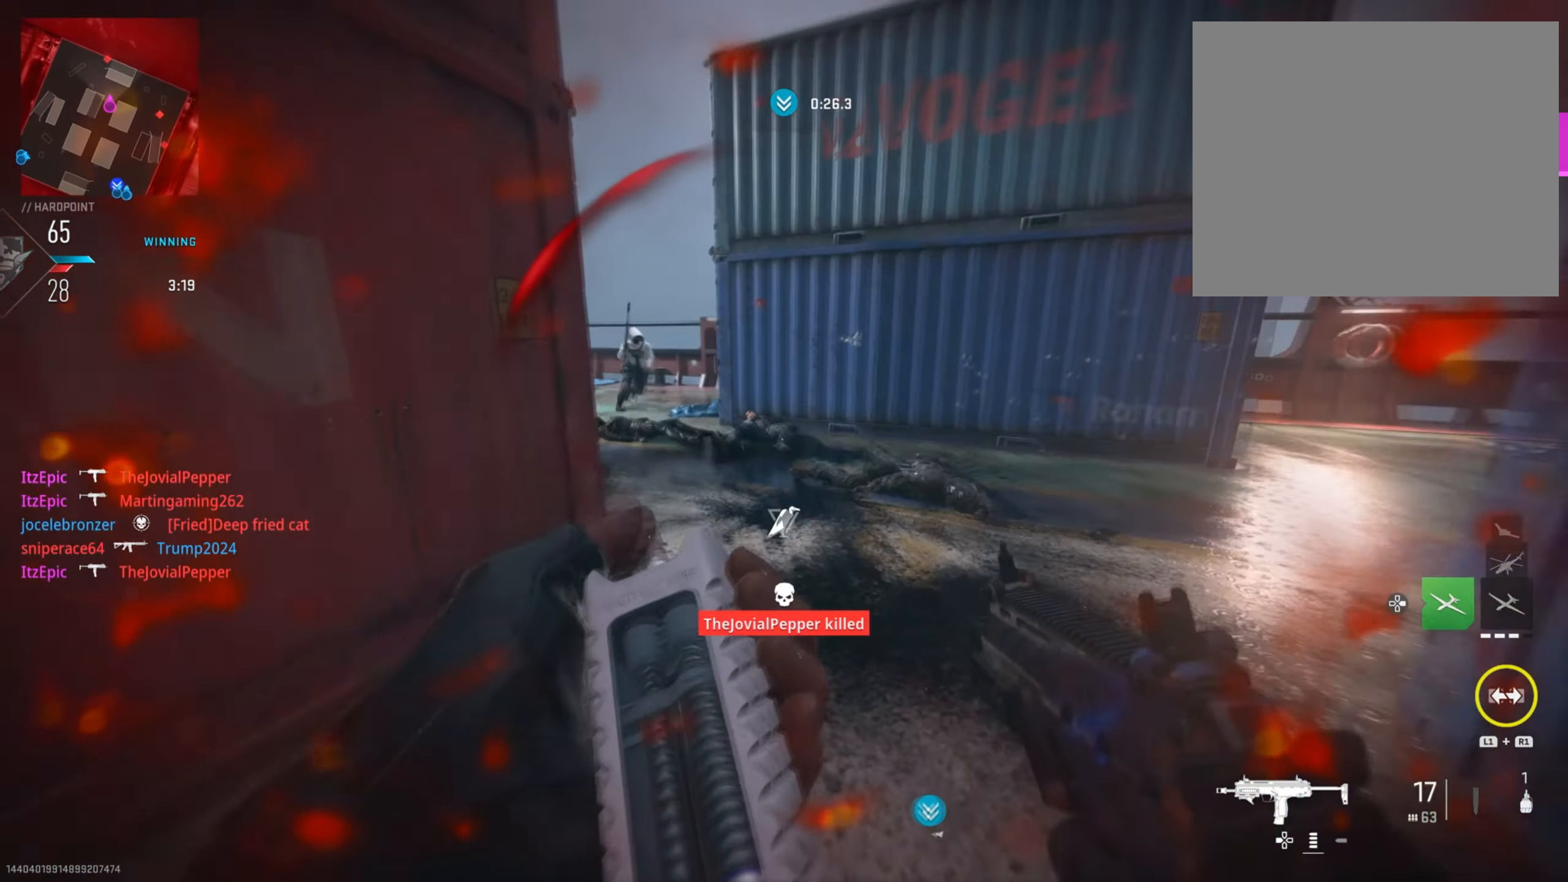
{"buttons": ["R2"], "left_stick": "left", "right_stick": "right", "events": [[34, "left_stick", "up"], [34, "right_stick", "up-left"], [100, "CIRCLE", "down"], [234, "left_stick", "left"], [267, "CIRCLE", "up"], [301, "right_stick", "center"], [351, "R2", "down"], [351, "right_stick", "up-right"], [434, "right_stick", "right"]]}
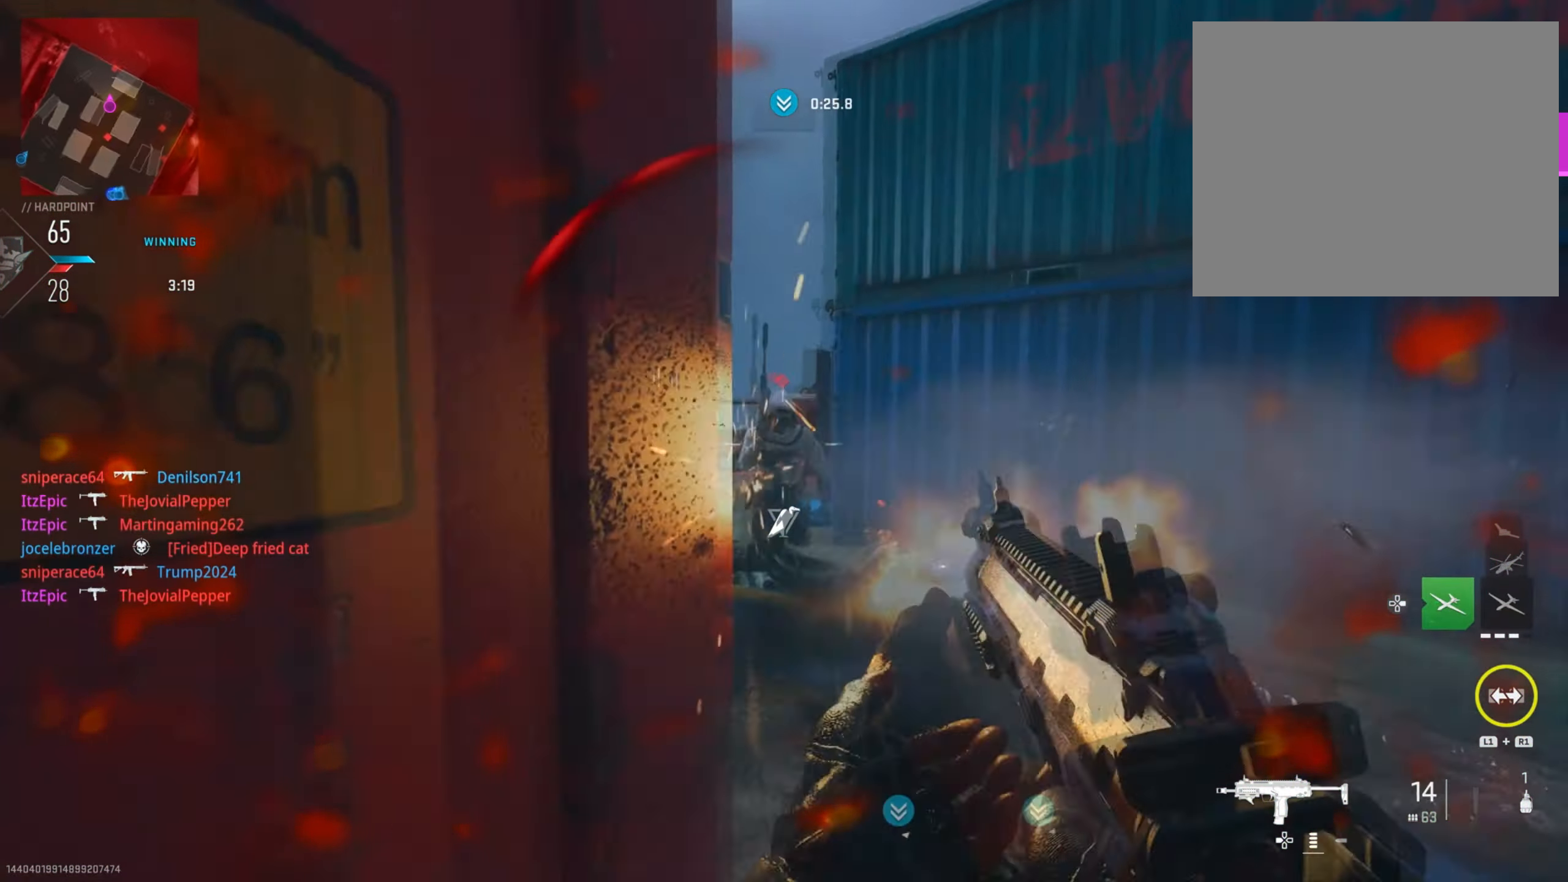
{"buttons": ["L2", "R2"], "left_stick": "down-right", "right_stick": "down-left", "events": [[117, "right_stick", "left"], [133, "left_stick", "down-left"], [250, "right_stick", "center"], [267, "left_stick", "down-right"], [317, "L2", "down"], [333, "right_stick", "down-right"], [484, "right_stick", "down-left"]]}
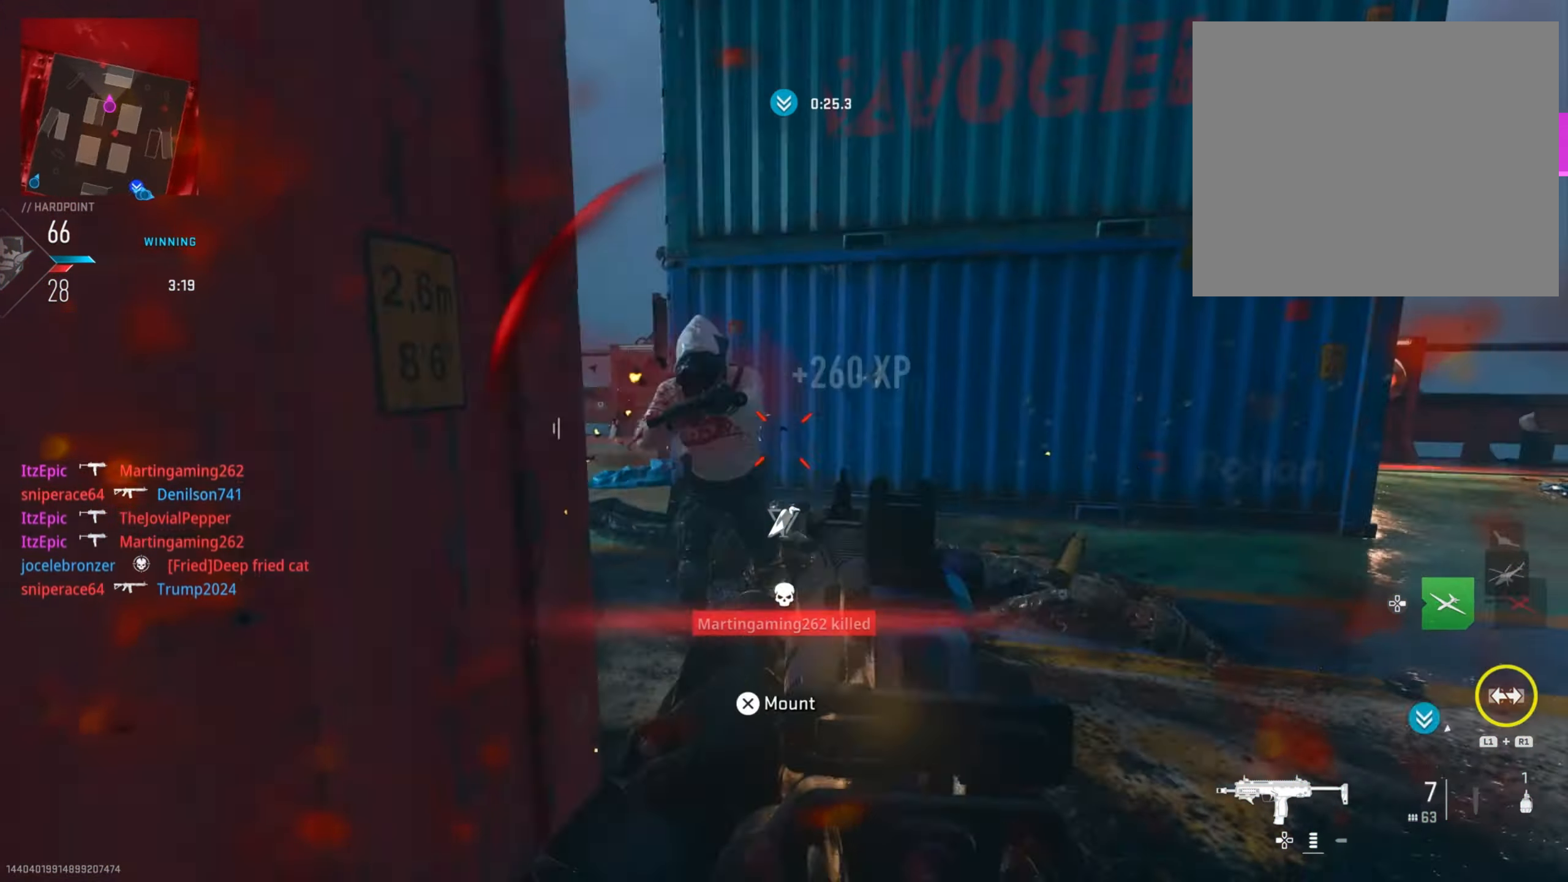
{"buttons": [], "left_stick": "down-left", "right_stick": "left", "events": [[17, "left_stick", "down"], [67, "L2", "up"], [67, "R2", "up"], [67, "right_stick", "center"], [134, "left_stick", "down-left"], [184, "SQUARE", "down"], [267, "SQUARE", "up"], [384, "right_stick", "down-left"], [434, "right_stick", "left"]]}
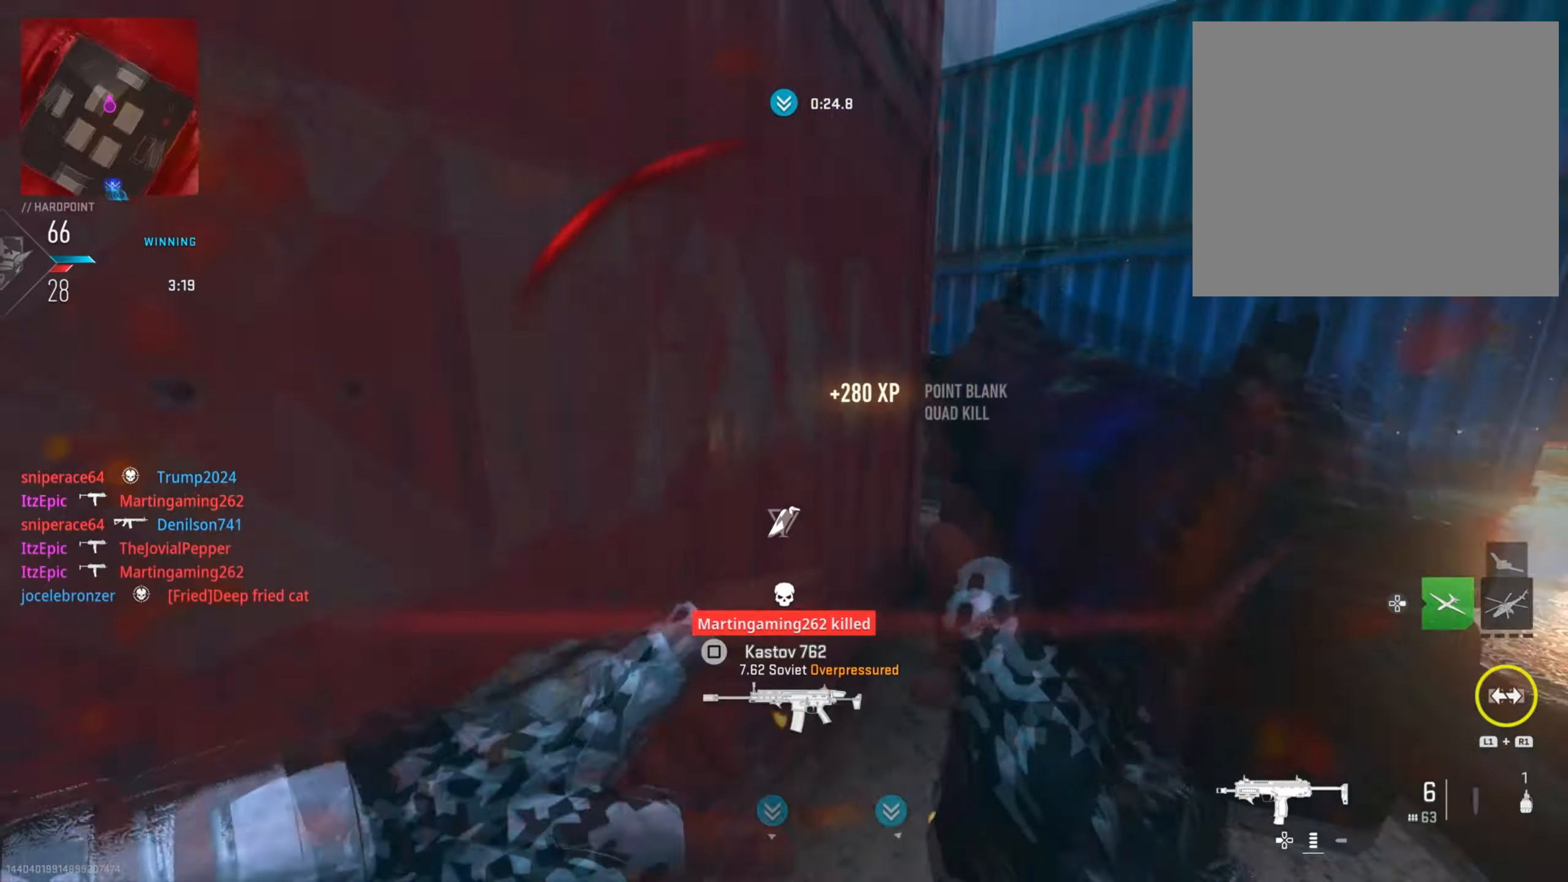
{"buttons": [], "left_stick": "up-left", "right_stick": "center", "events": [[134, "left_stick", "left"], [217, "right_stick", "center"], [334, "left_stick", "up-left"]]}
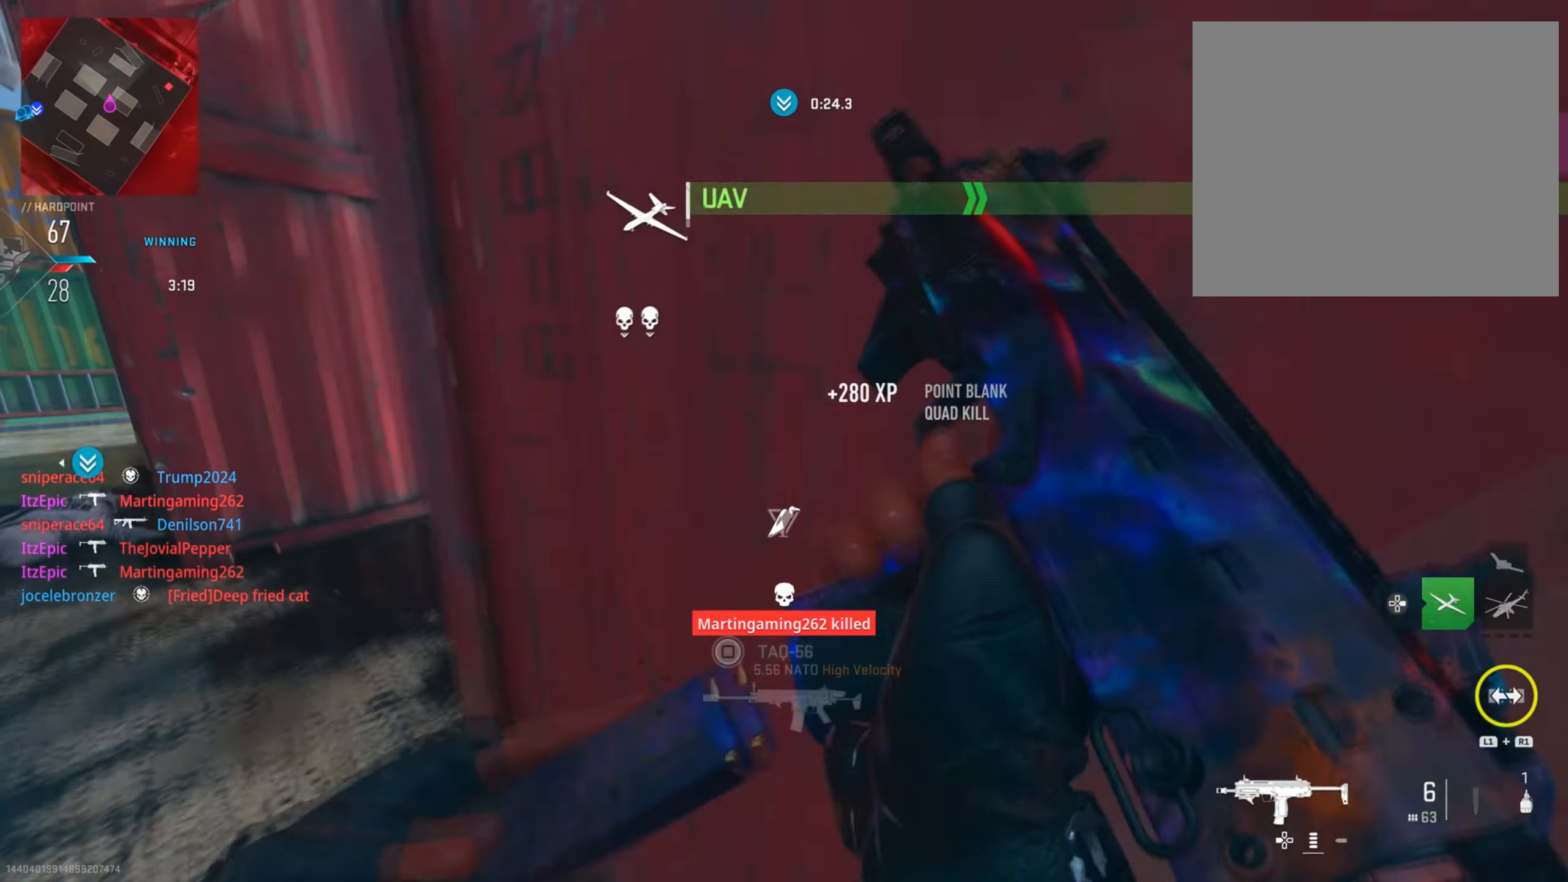
{"buttons": ["TRIANGLE"], "left_stick": "left", "right_stick": "center", "events": [[66, "left_stick", "left"], [133, "right_stick", "right"], [383, "right_stick", "center"], [467, "TRIANGLE", "down"]]}
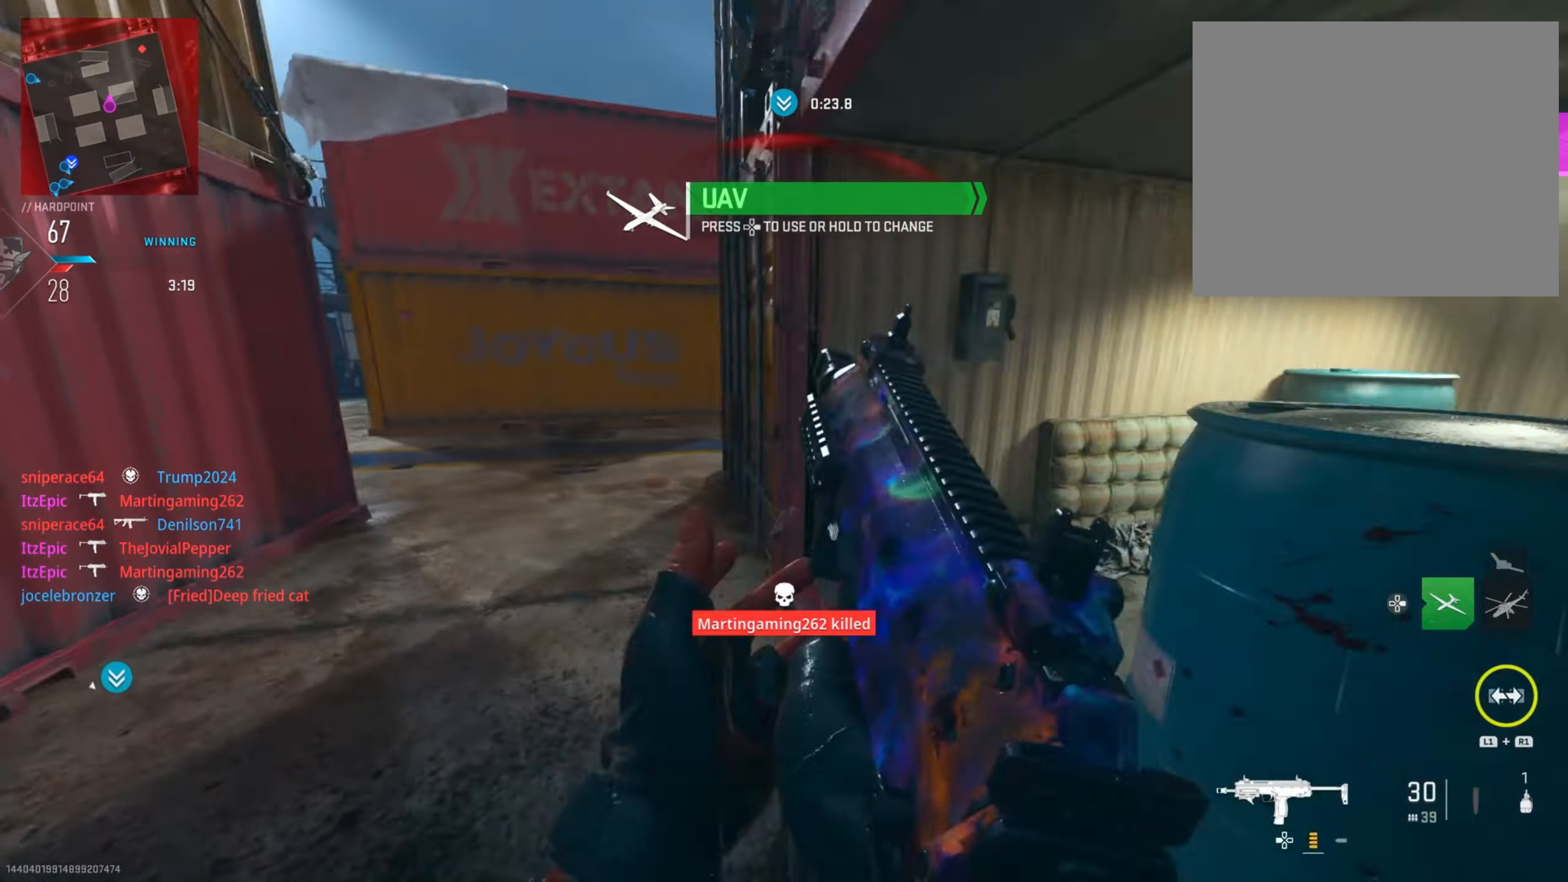
{"buttons": [], "left_stick": "up-left", "right_stick": "right", "events": [[17, "left_stick", "up-left"], [67, "TRIANGLE", "up"], [167, "TRIANGLE", "down"], [217, "TRIANGLE", "up"], [400, "right_stick", "right"]]}
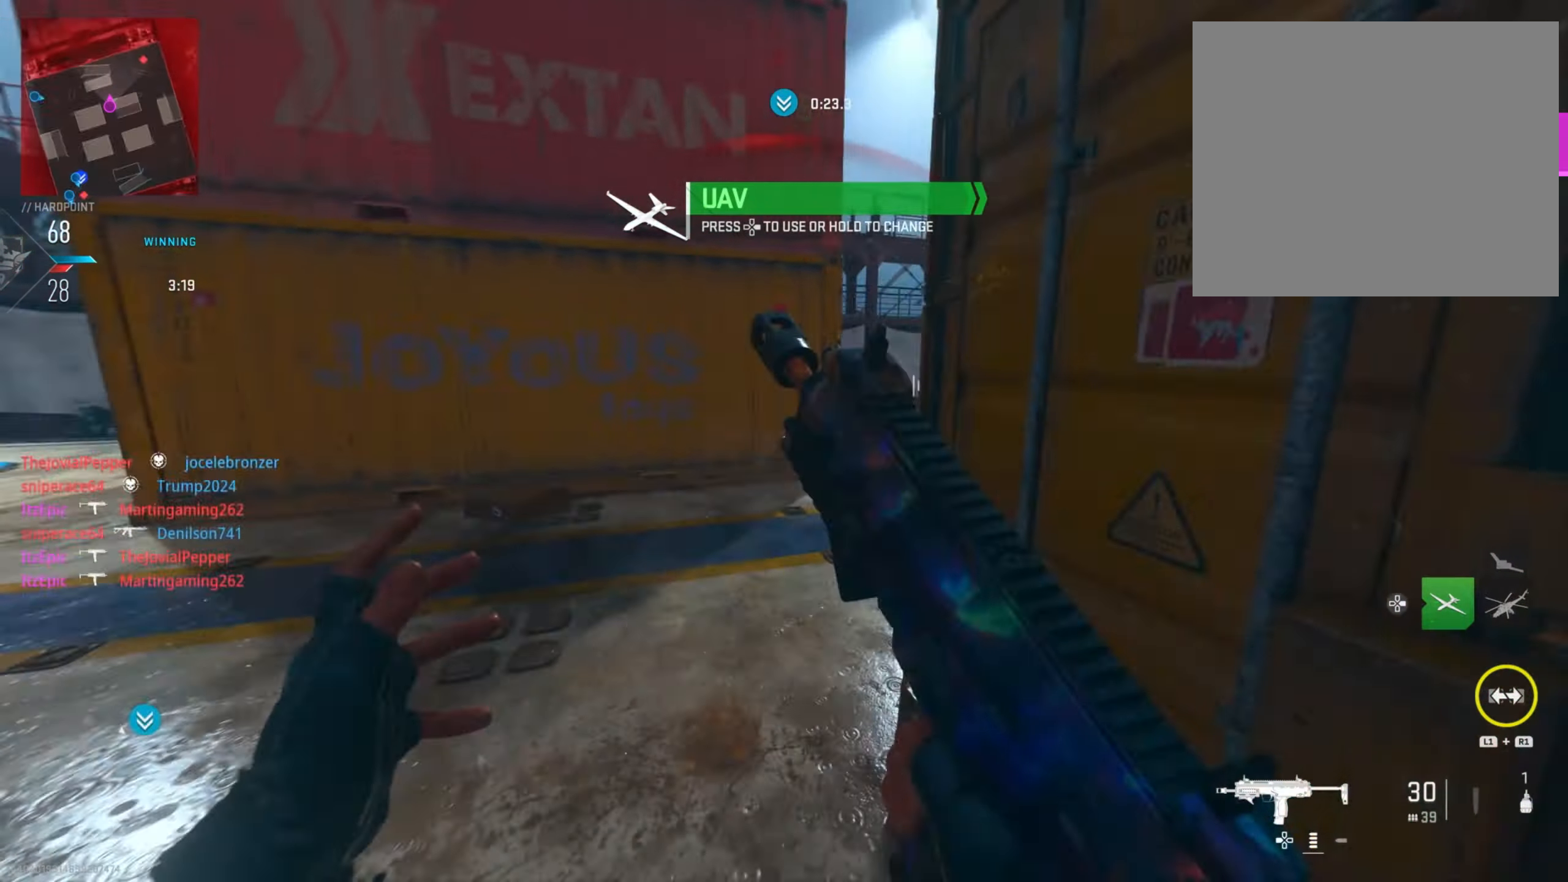
{"buttons": ["R3"], "left_stick": "left", "right_stick": "right", "events": [[150, "left_stick", "up"], [417, "R3", "down"], [483, "left_stick", "left"]]}
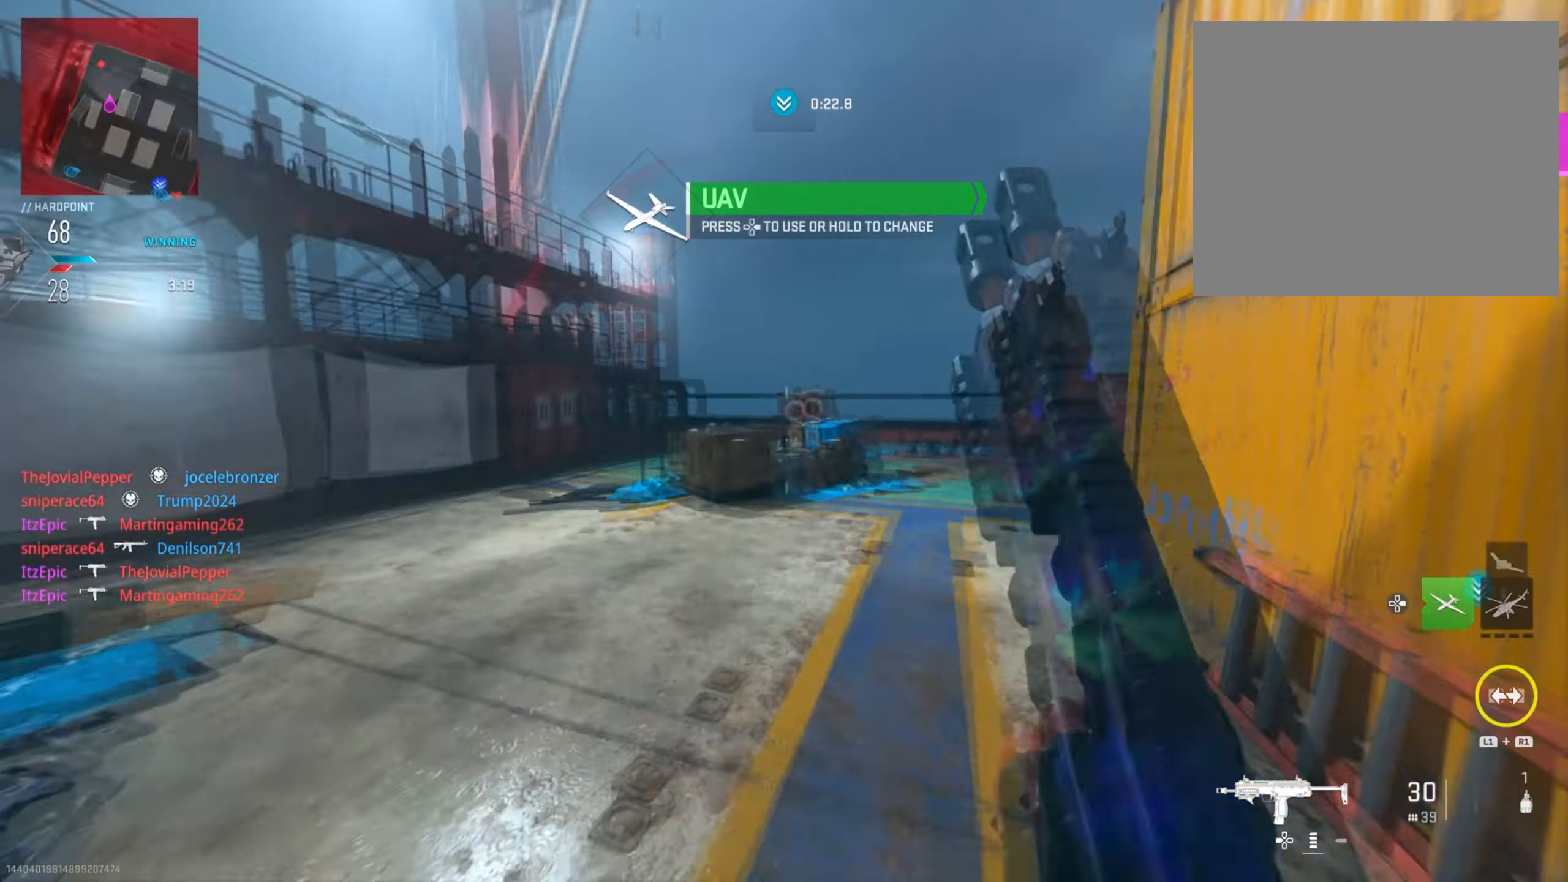
{"buttons": ["CIRCLE"], "left_stick": "left", "right_stick": "right", "events": [[50, "R3", "up"], [134, "right_stick", "center"], [200, "right_stick", "left"], [367, "CIRCLE", "down"], [434, "right_stick", "center"], [484, "right_stick", "right"]]}
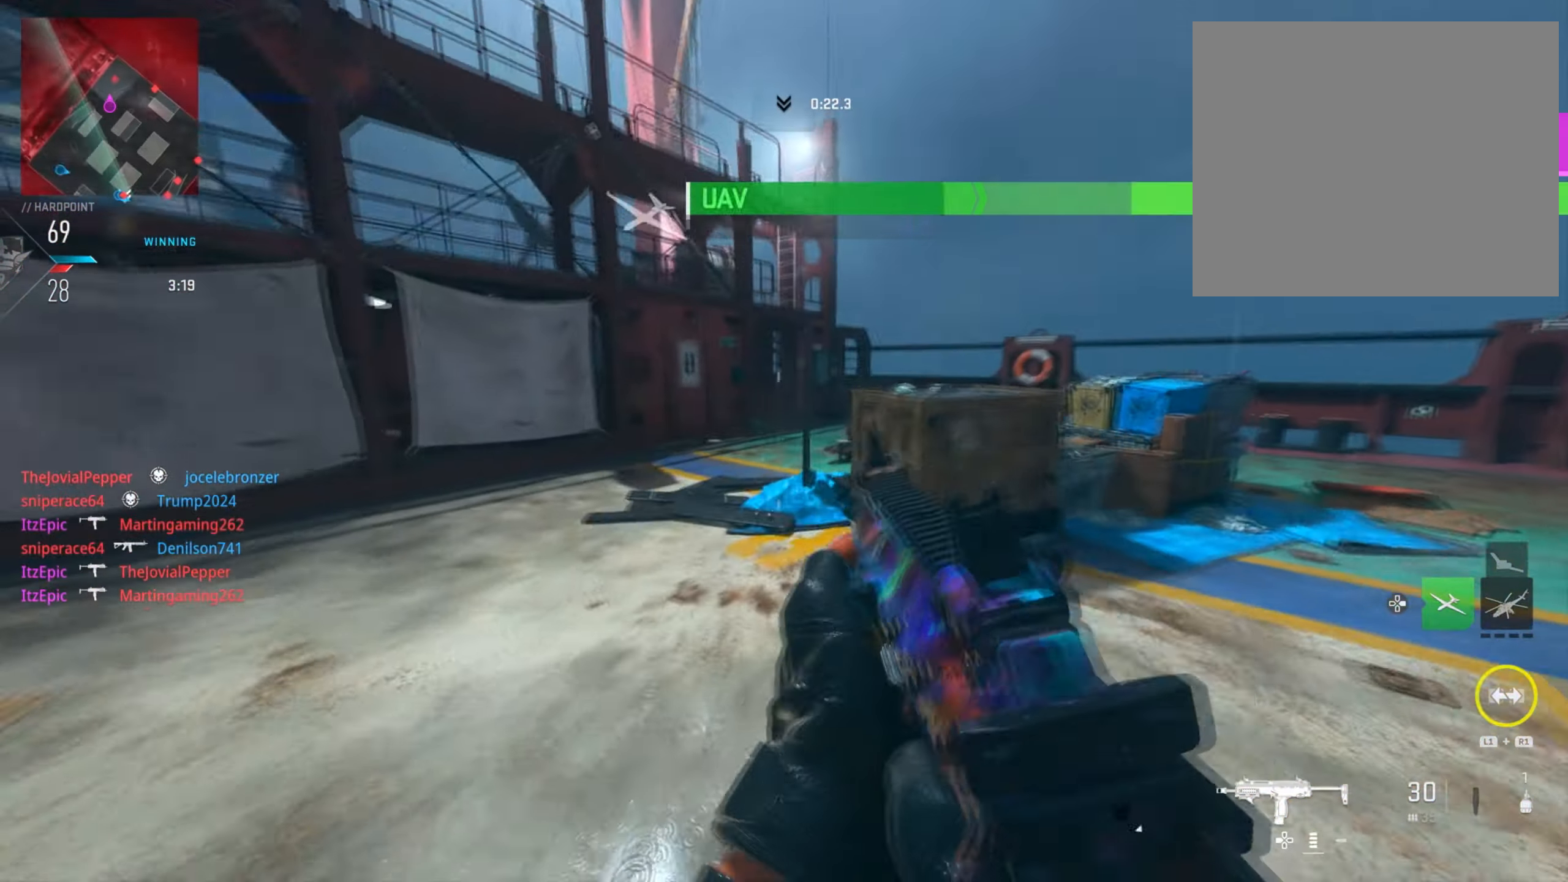
{"buttons": [], "left_stick": "left", "right_stick": "center", "events": [[16, "CIRCLE", "up"], [133, "right_stick", "center"], [200, "right_stick", "right"], [483, "right_stick", "center"]]}
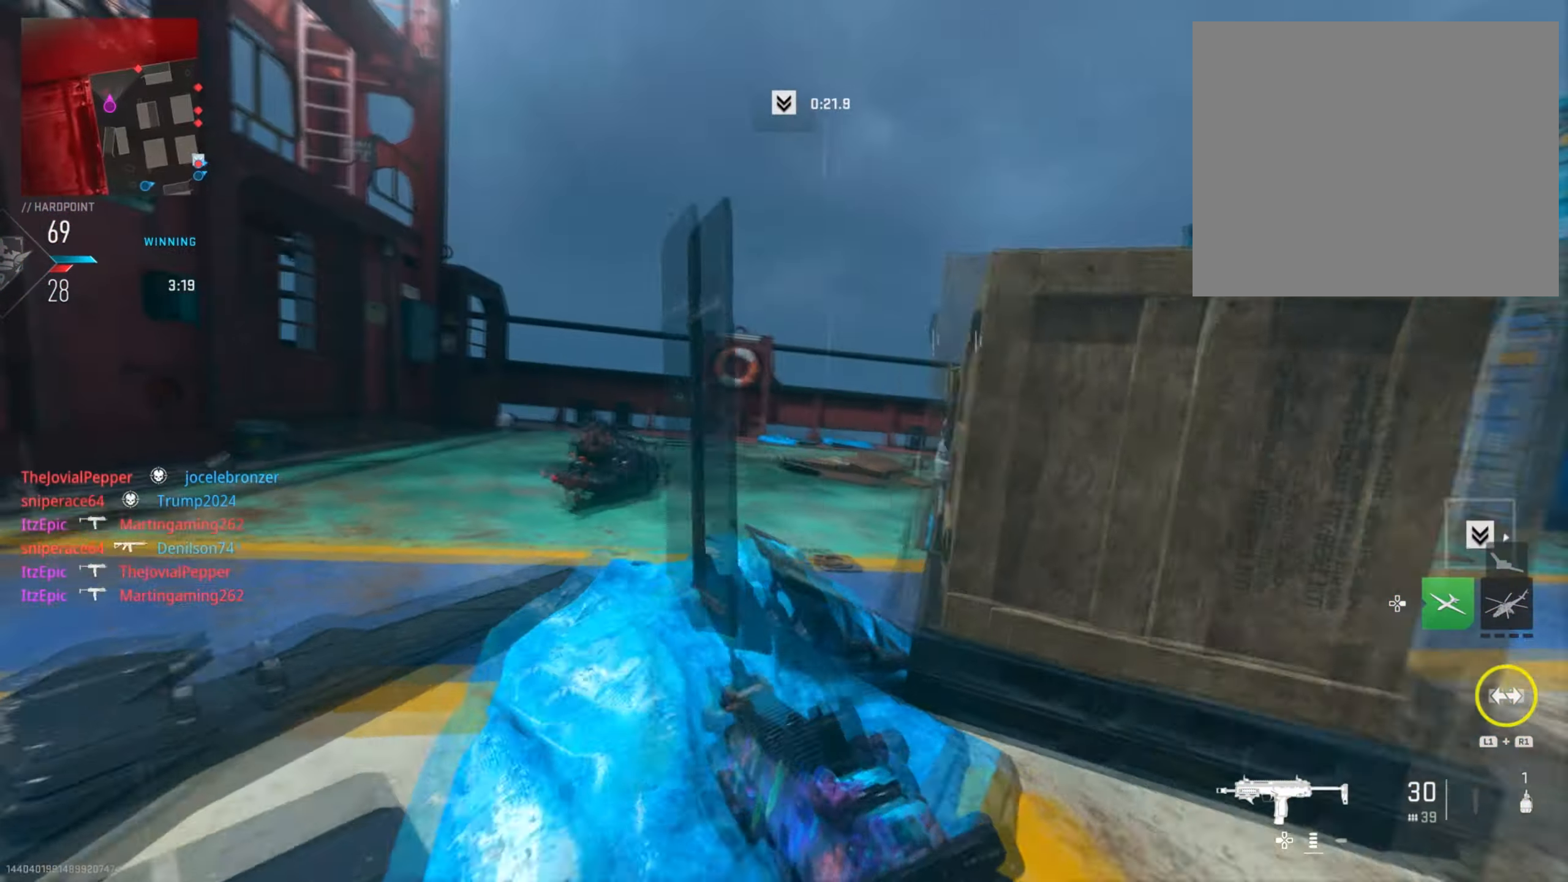
{"buttons": ["L2", "R2"], "left_stick": "left", "right_stick": "down-right", "events": [[33, "right_stick", "down"], [67, "L2", "down"], [117, "R2", "down"], [300, "right_stick", "right"], [384, "right_stick", "center"], [467, "right_stick", "down-right"]]}
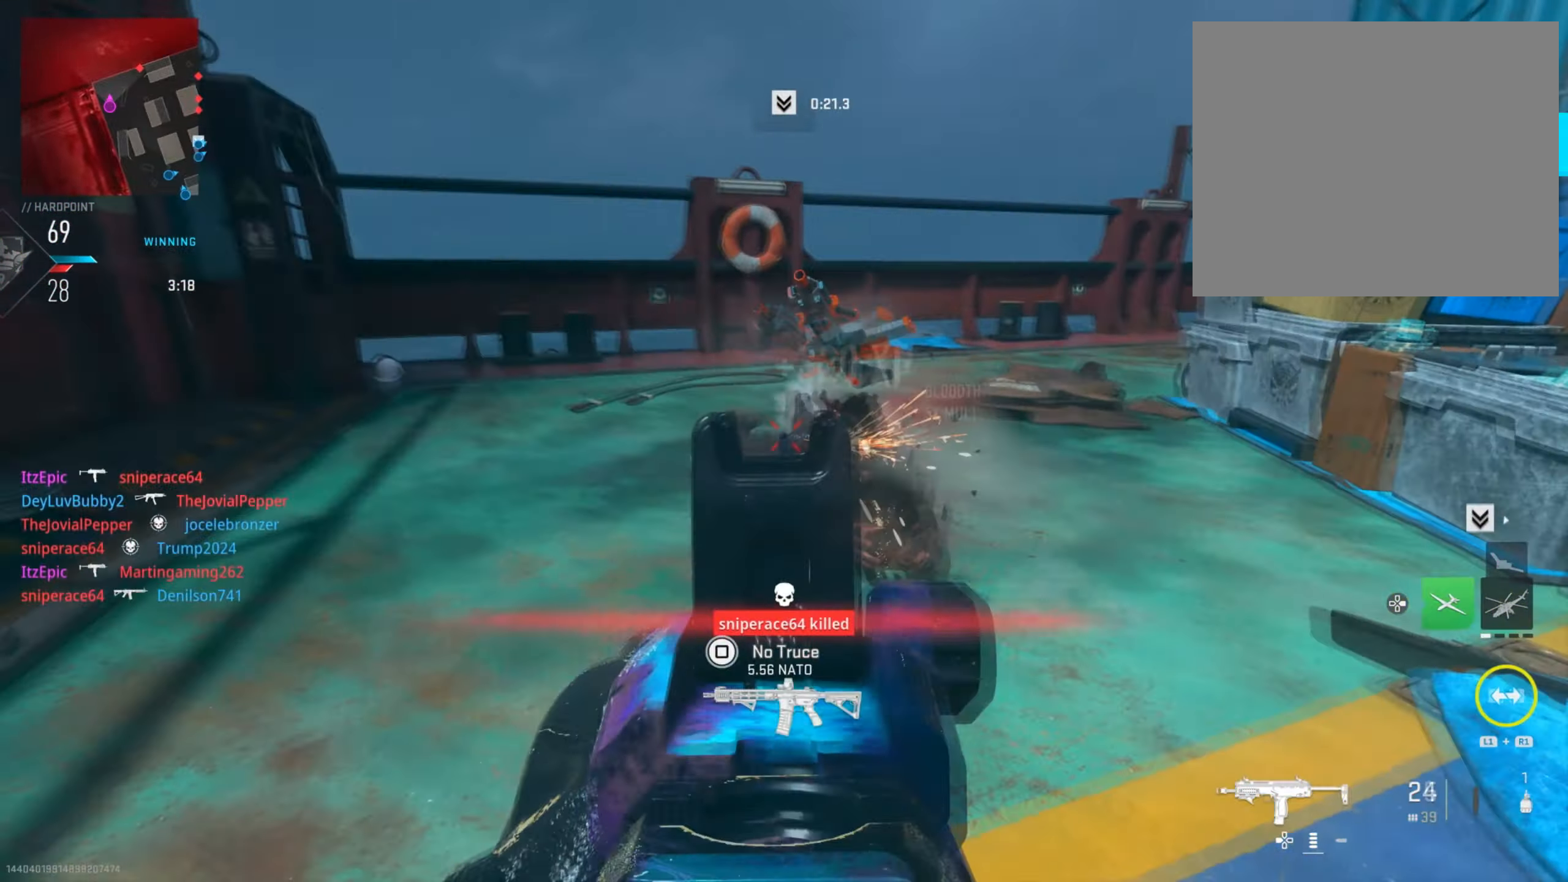
{"buttons": ["L2"], "left_stick": "left", "right_stick": "center", "events": [[100, "R3", "down"], [116, "R2", "up"], [116, "left_stick", "up-right"], [133, "L2", "up"], [150, "right_stick", "up-right"], [250, "R3", "up"], [250, "right_stick", "right"], [317, "left_stick", "up-left"], [383, "L2", "down"], [383, "left_stick", "left"], [467, "right_stick", "center"]]}
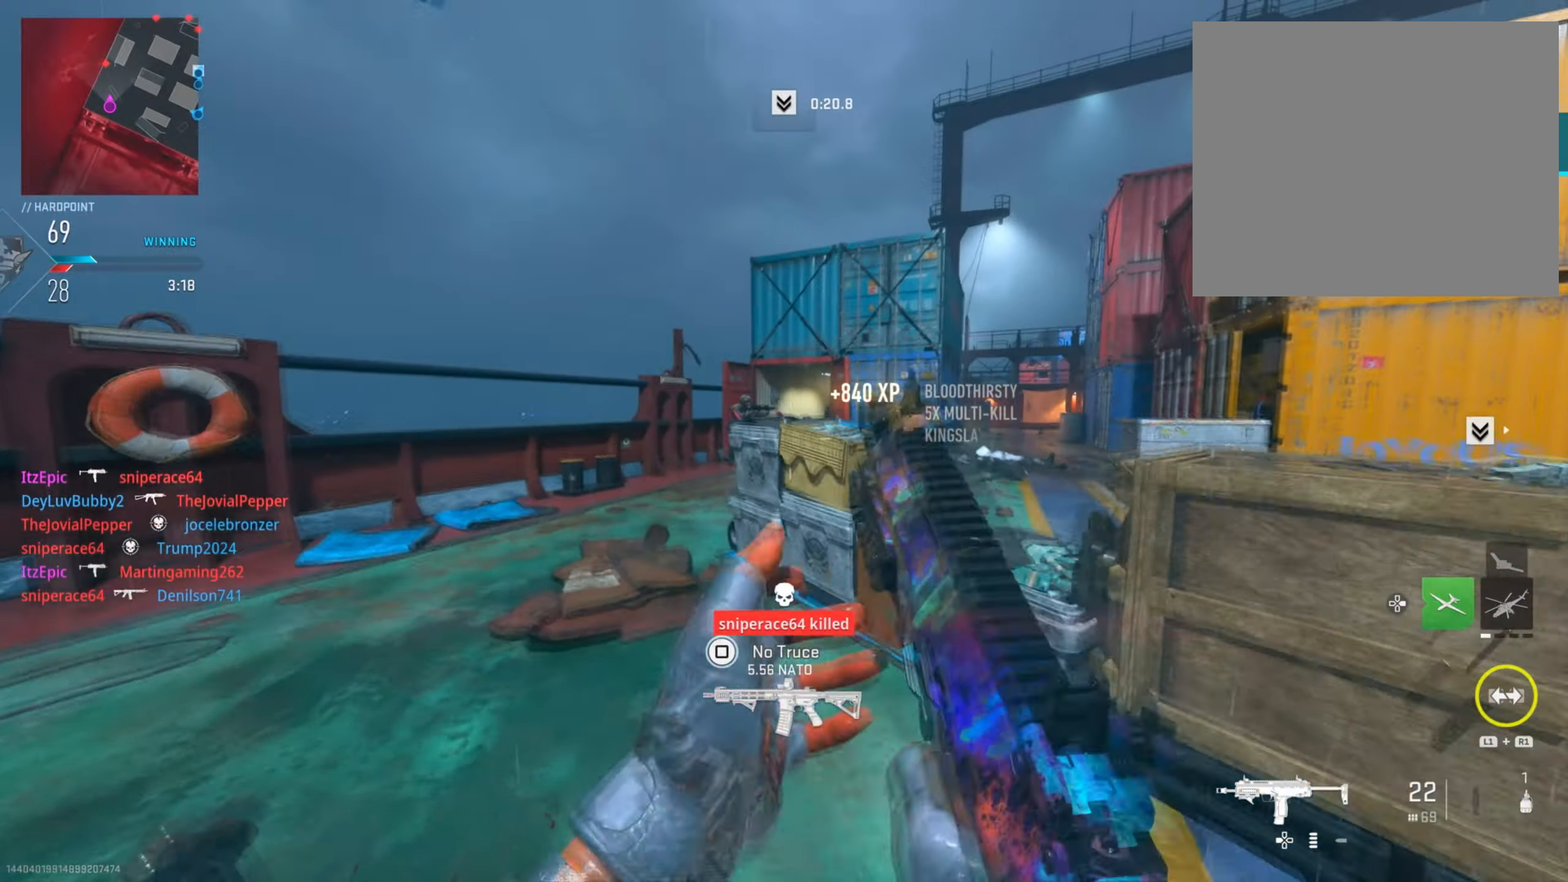
{"buttons": ["L2", "R2"], "left_stick": "up-right", "right_stick": "down-right", "events": [[50, "right_stick", "up"], [100, "R2", "down"], [117, "right_stick", "left"], [284, "right_stick", "right"], [384, "left_stick", "up-right"], [384, "right_stick", "down-right"]]}
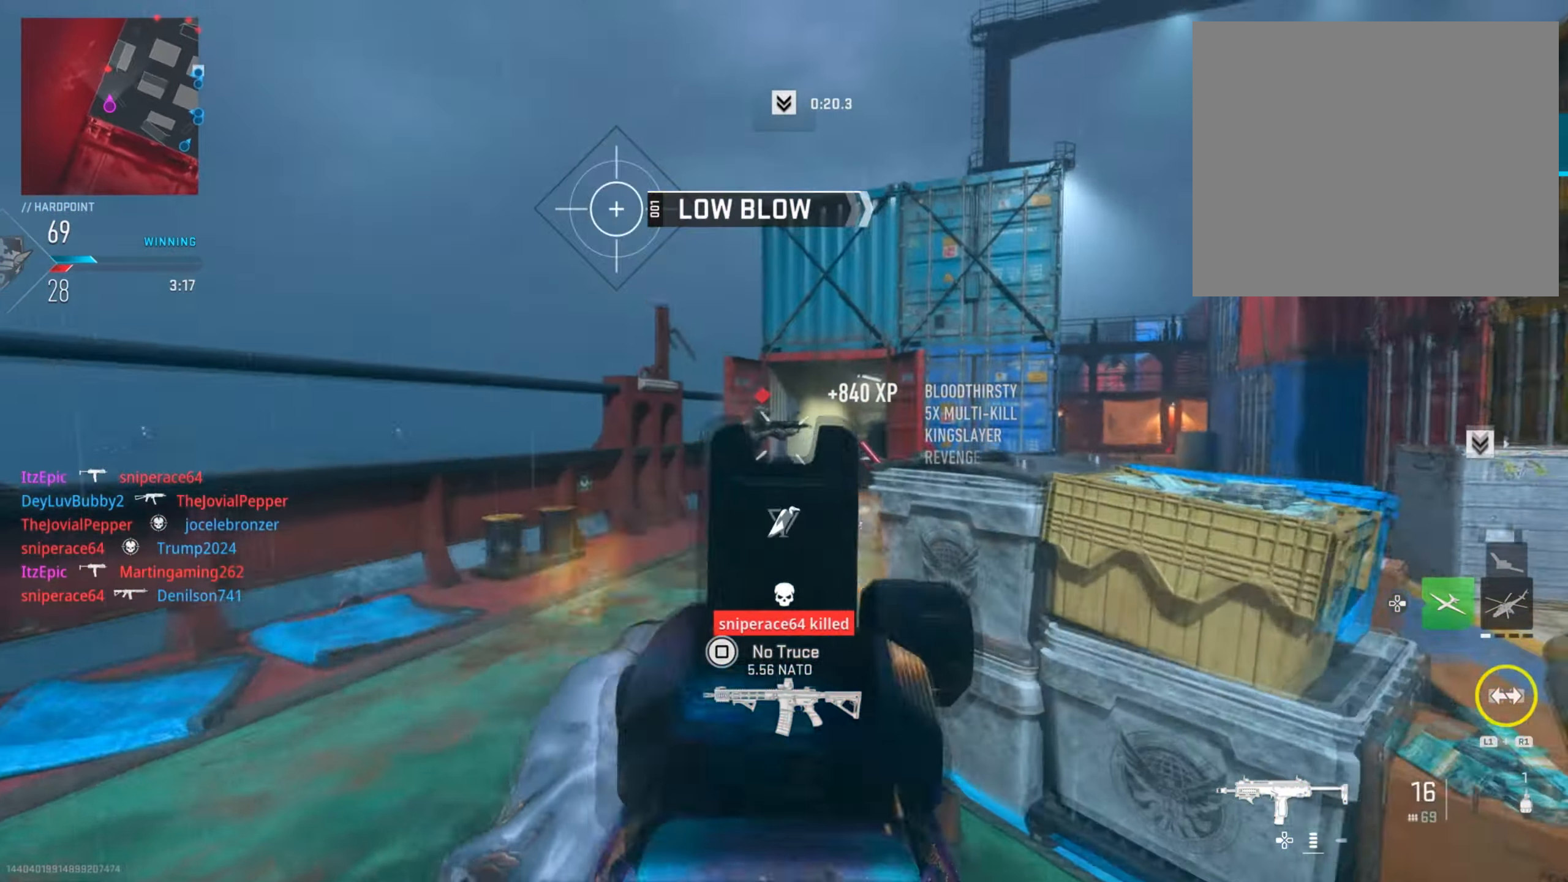
{"buttons": ["L2", "R2"], "left_stick": "down", "right_stick": "center", "events": [[50, "left_stick", "up-left"], [50, "right_stick", "left"], [100, "left_stick", "left"], [300, "right_stick", "center"], [450, "left_stick", "down"]]}